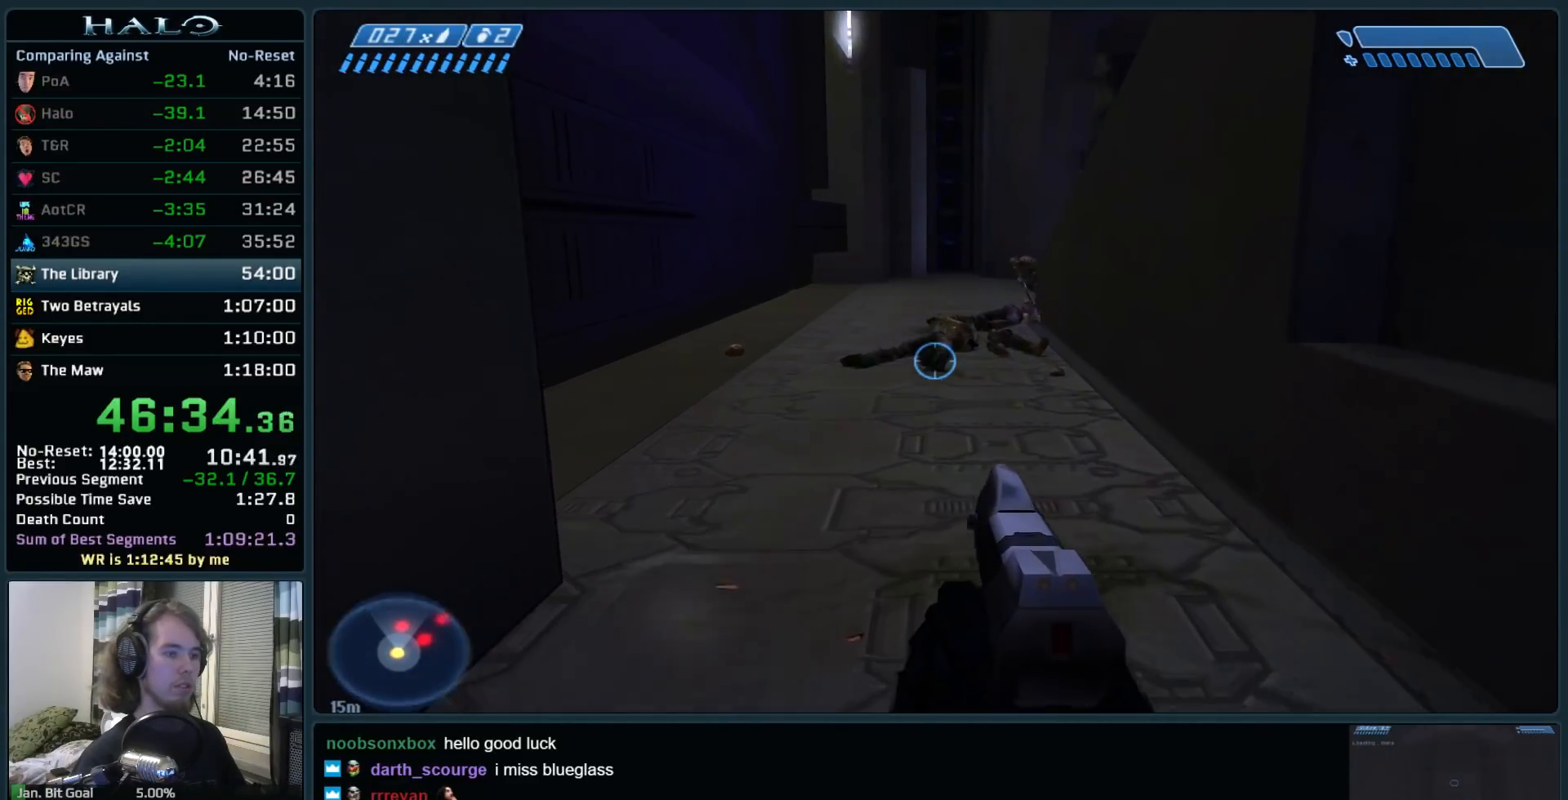
Gameplay with keyboard and mouse; each line is a JSON object with the keys and mouse buttons held at the frame after it. "events" lists presses ("down") and releases ("up") of ".", "0", "1", "2", "3", "4", "5", "6", "7", "8", "9", "a", "alt_l", "alt_r", "b", "backspace", "c", "caps_lock", "comma", "ctrl", "d", "down", "e", "f", "g", "h", "i", "j", "k", "l", "left", "m", "n", "o", "q", "r", "return", "right", "s", "shift", "space", "super", "t", "tab", "tilde", "u", "up", "v", "w", "x", "y", "z", "mouse_left", "mouse_right", "mouse_mb4" and "mouse_mb5" between this image and that frame as [ms after this image, input, new state], when the widget could be followed in between. "mouse_left", "mouse_right", "mouse_mb4", "mouse_mb5" = the "left", "right", "mb4", "mb5" buttons of the "mouse" list. No other keys are recorded. Not read: mouse_move.
{"keys": [], "mouse": [], "events": [[50, "a", "down"], [150, "w", "up"], [283, "s", "down"], [467, "a", "up"], [467, "s", "up"]]}
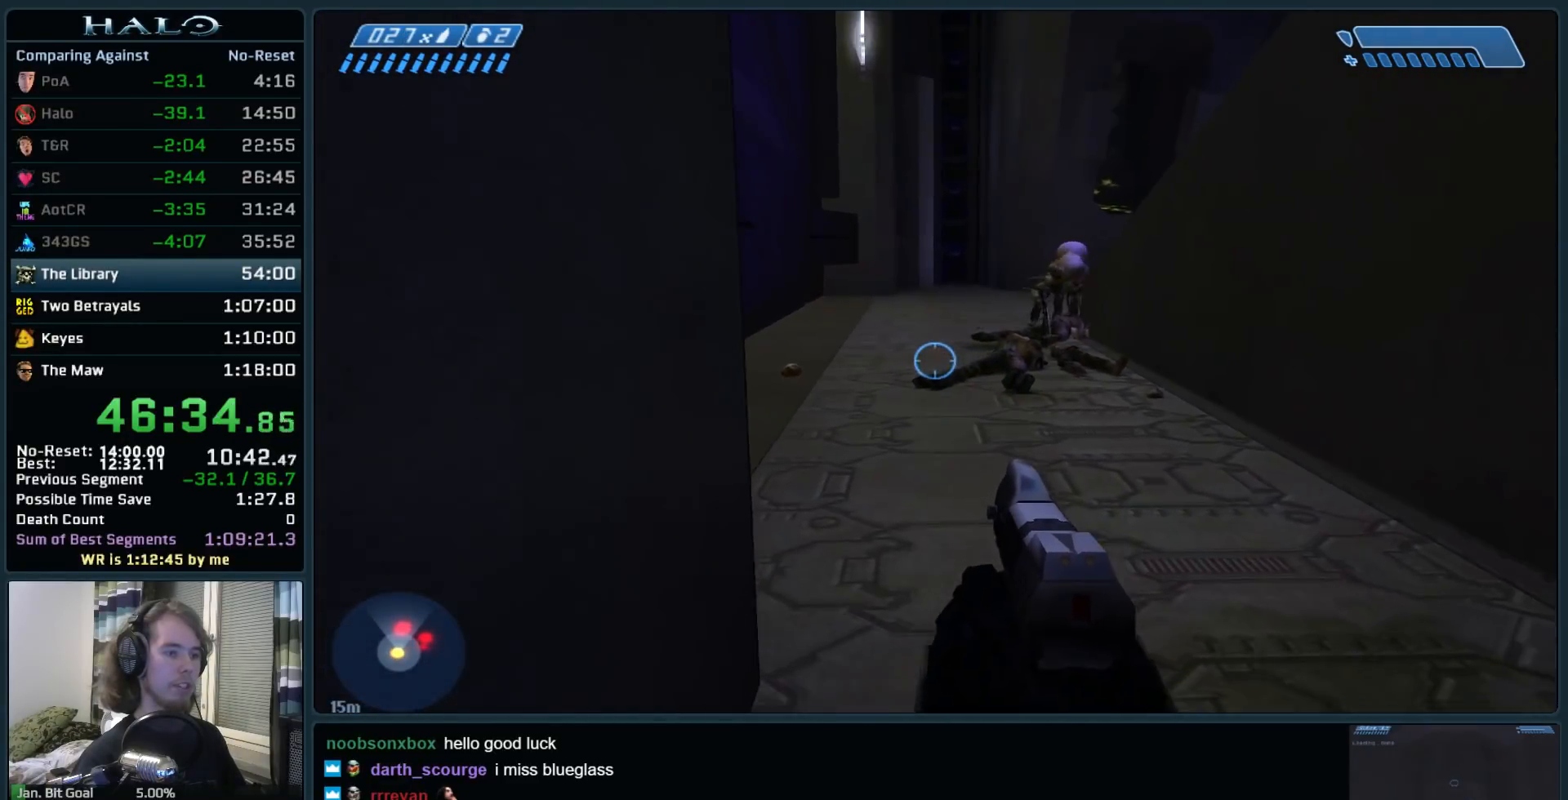
{"keys": [], "mouse": [], "events": []}
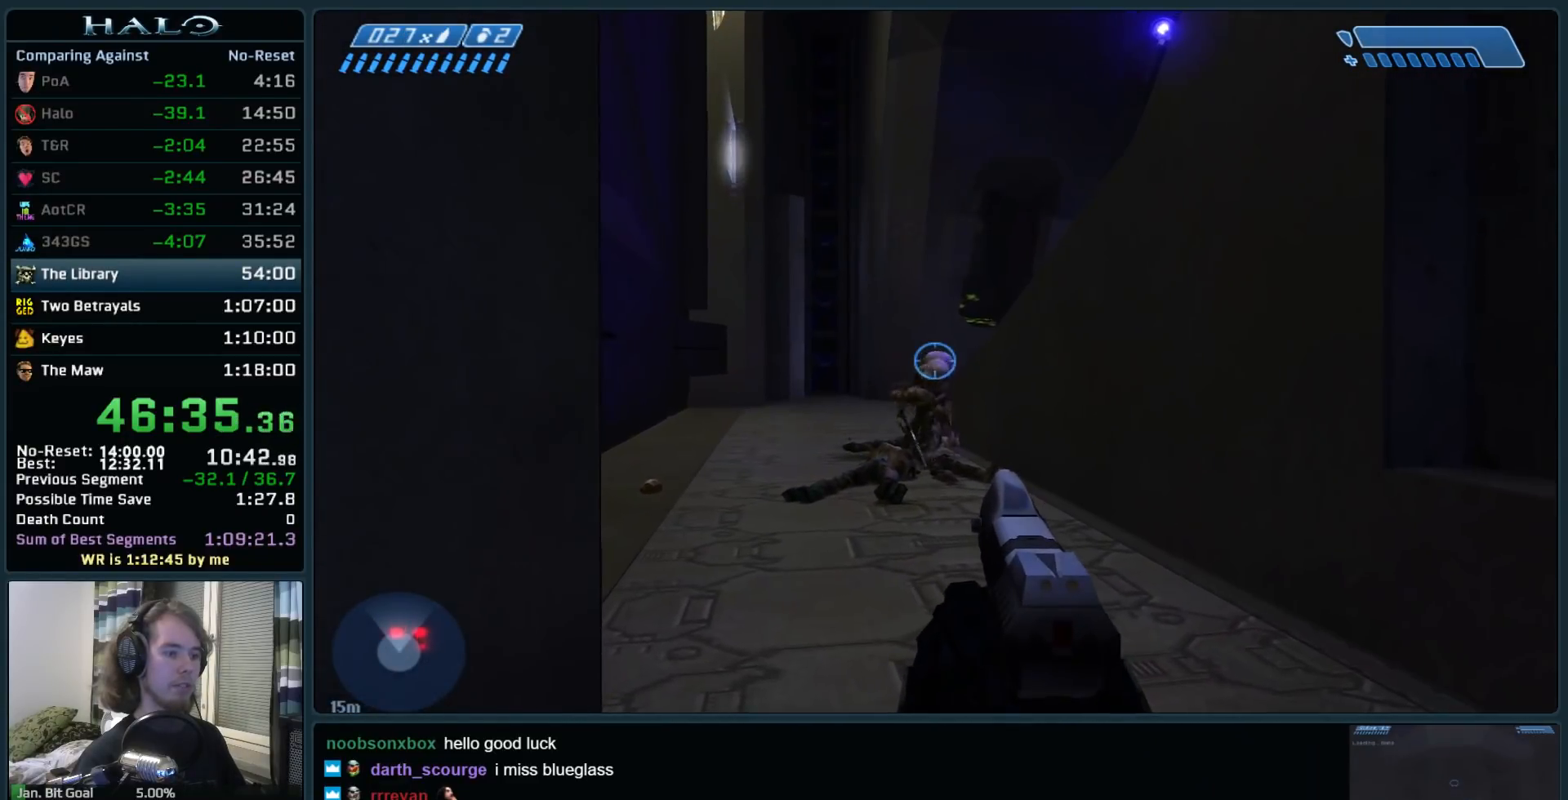
{"keys": ["a"], "mouse": [], "events": [[33, "mouse_left", "down"], [217, "mouse_left", "up"], [317, "mouse_left", "down"], [500, "a", "down"], [500, "mouse_left", "up"]]}
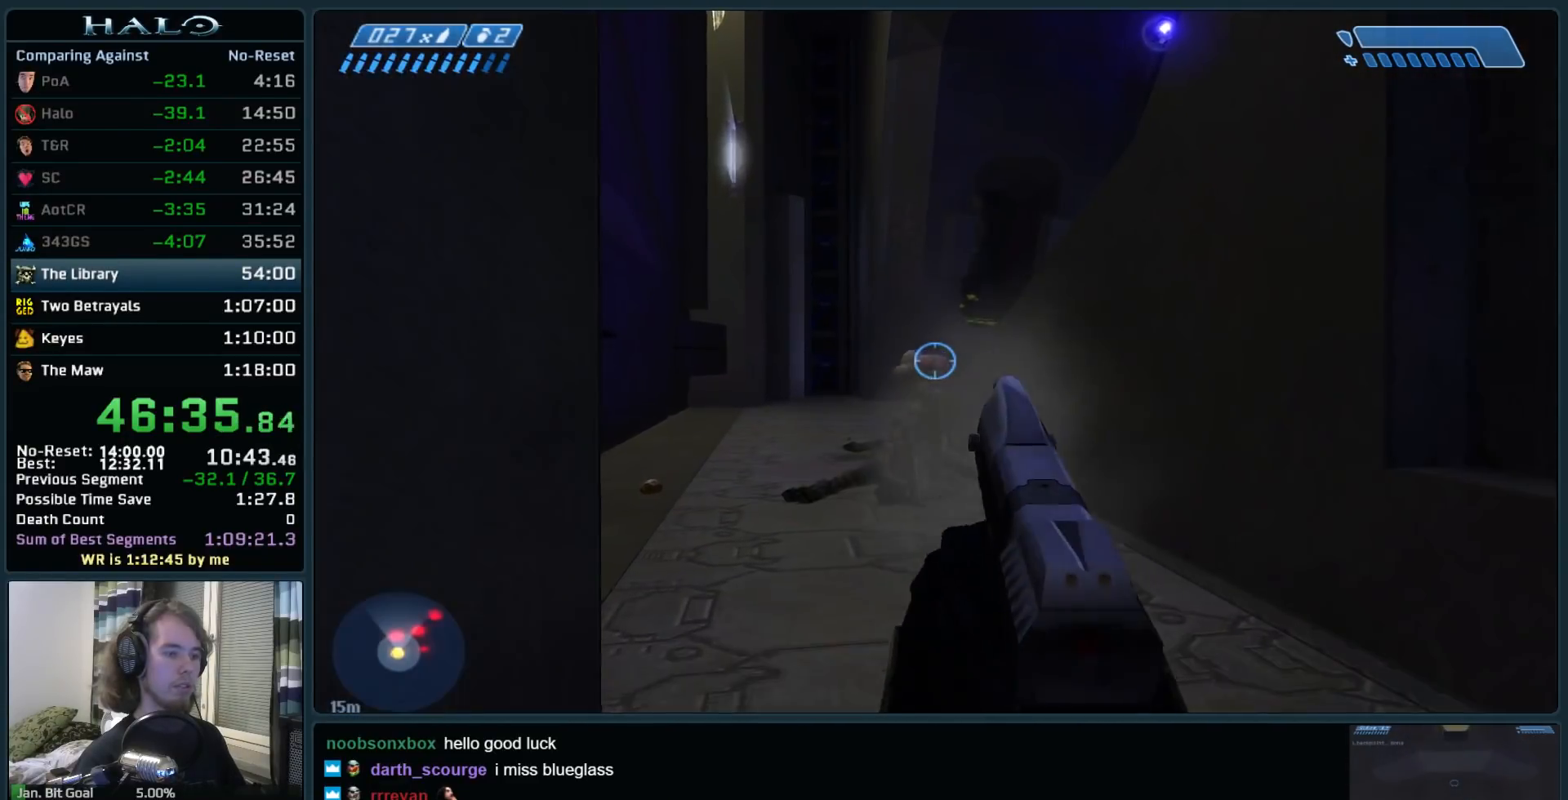
{"keys": ["w"], "mouse": [], "events": [[50, "w", "down"], [100, "a", "up"]]}
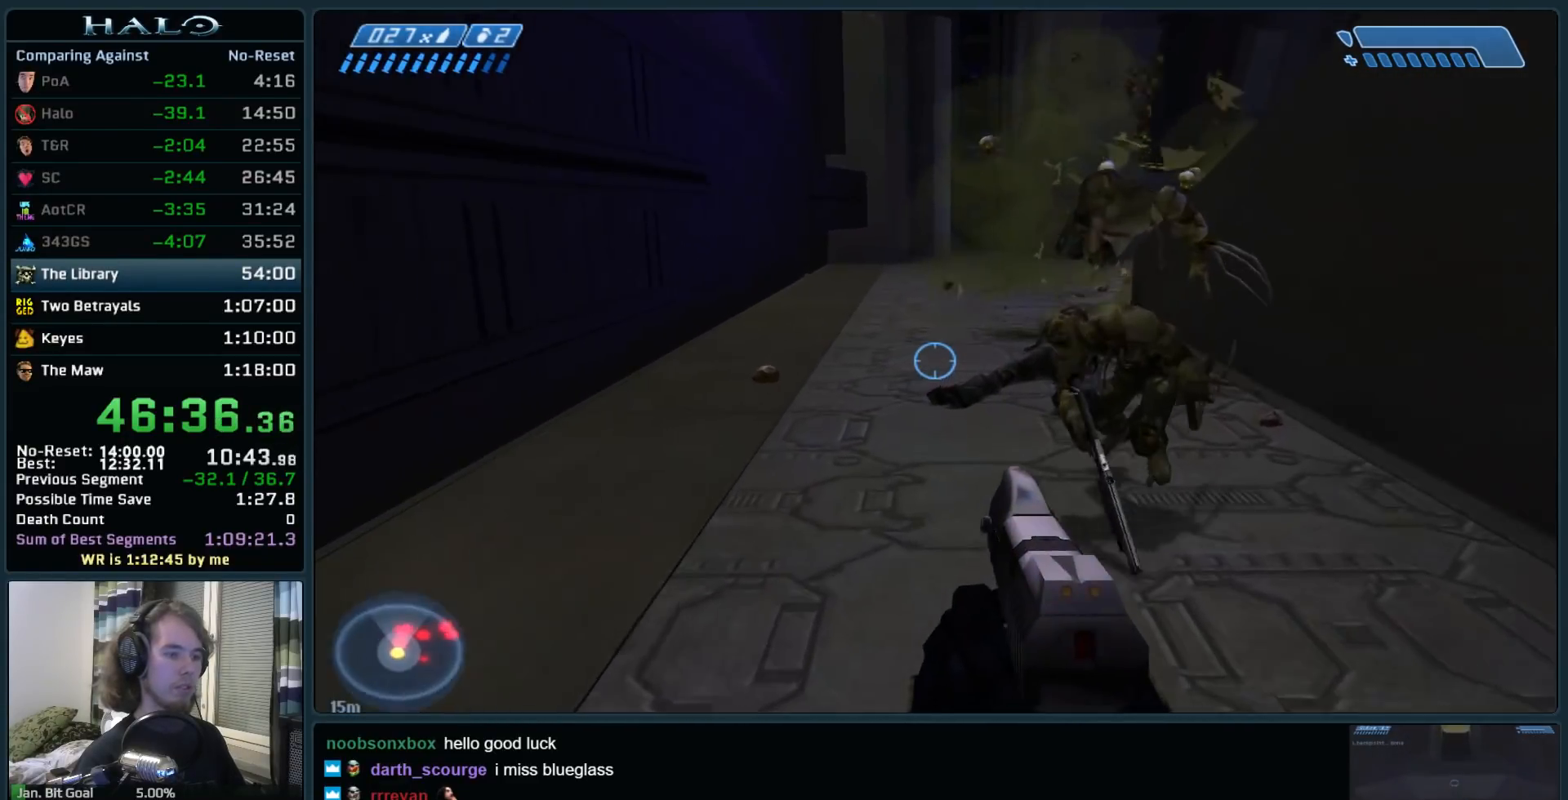
{"keys": [], "mouse": [], "events": [[17, "a", "down"], [167, "a", "up"], [167, "w", "up"]]}
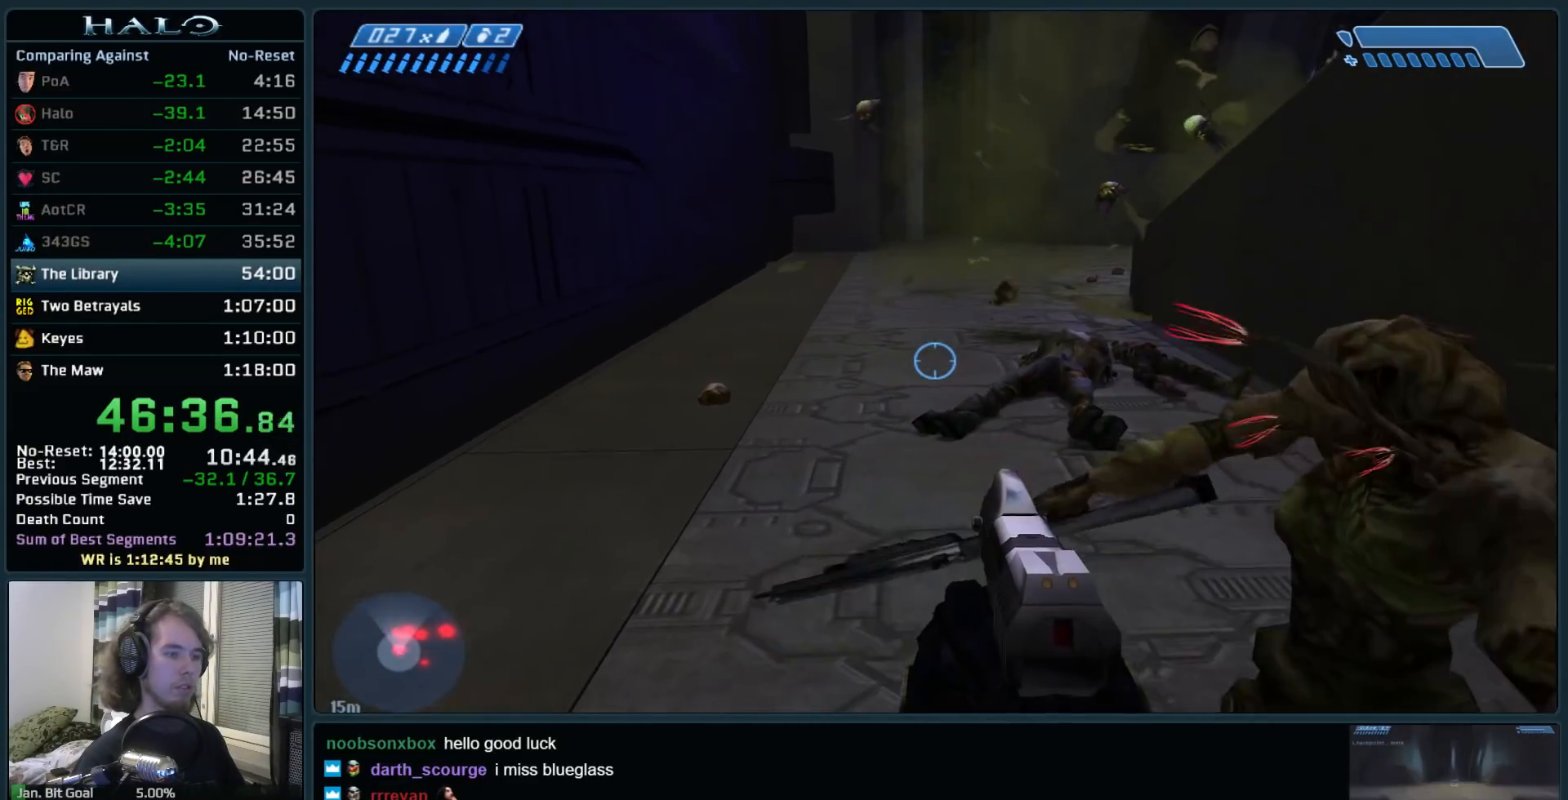
{"keys": ["d"], "mouse": [], "events": [[33, "a", "down"], [83, "a", "up"], [317, "d", "down"], [317, "s", "down"], [367, "s", "up"]]}
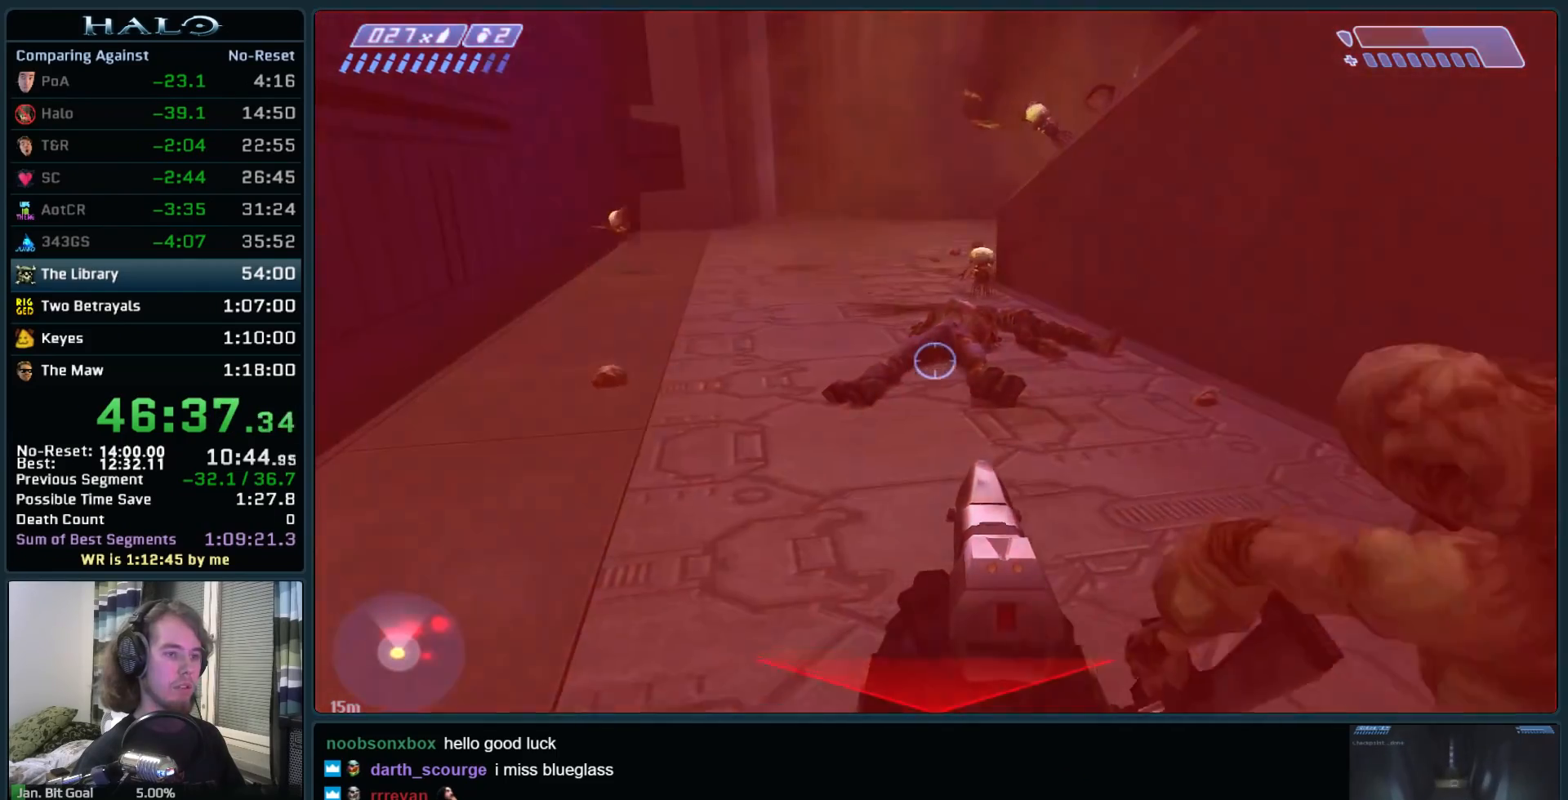
{"keys": ["d", "s"], "mouse": [], "events": [[383, "s", "down"]]}
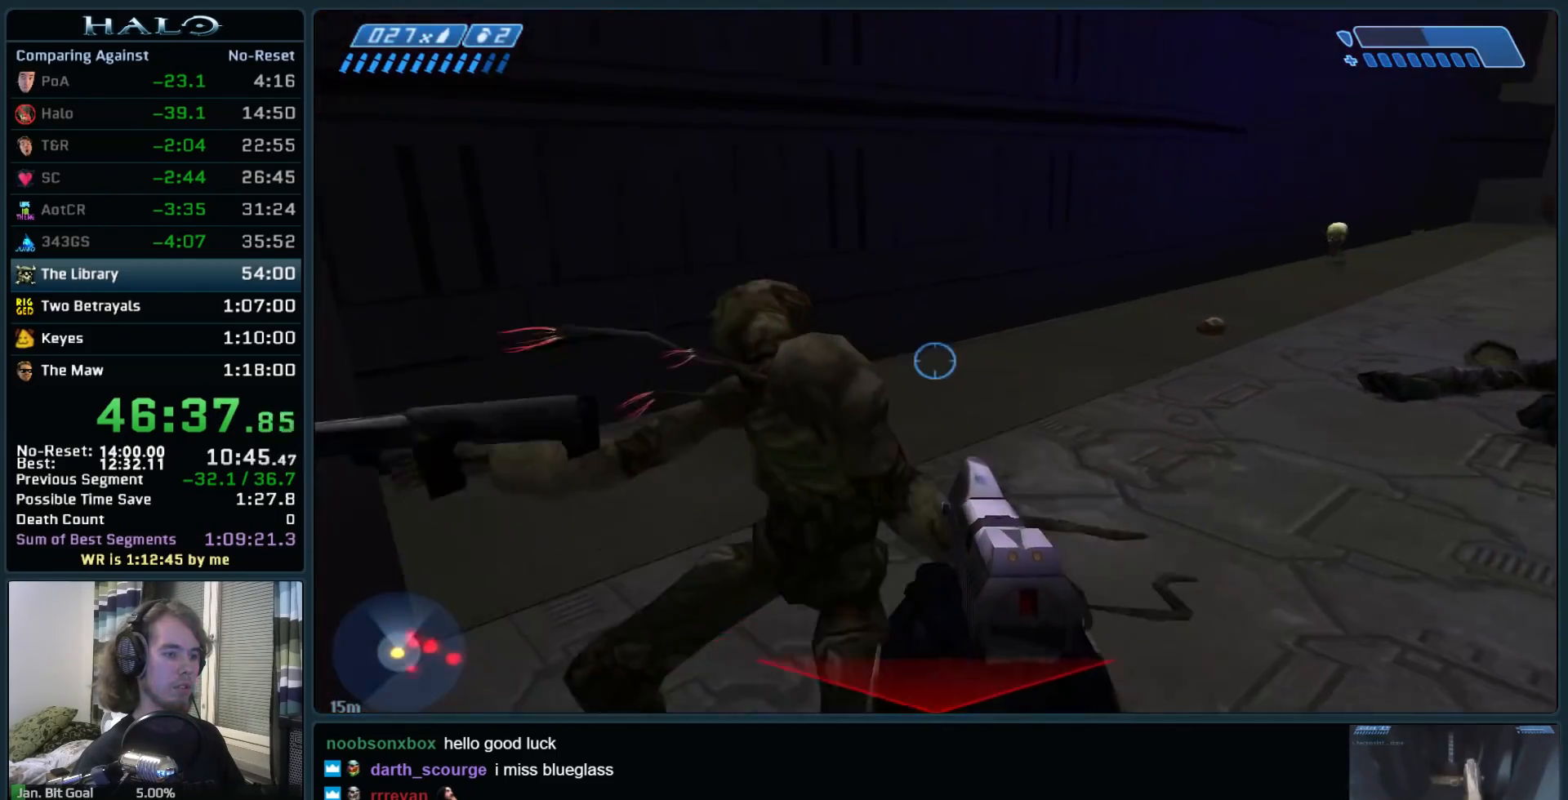
{"keys": [], "mouse": [], "events": [[17, "d", "up"], [17, "s", "up"], [167, "d", "down"], [250, "d", "up"], [400, "a", "down"], [450, "a", "up"]]}
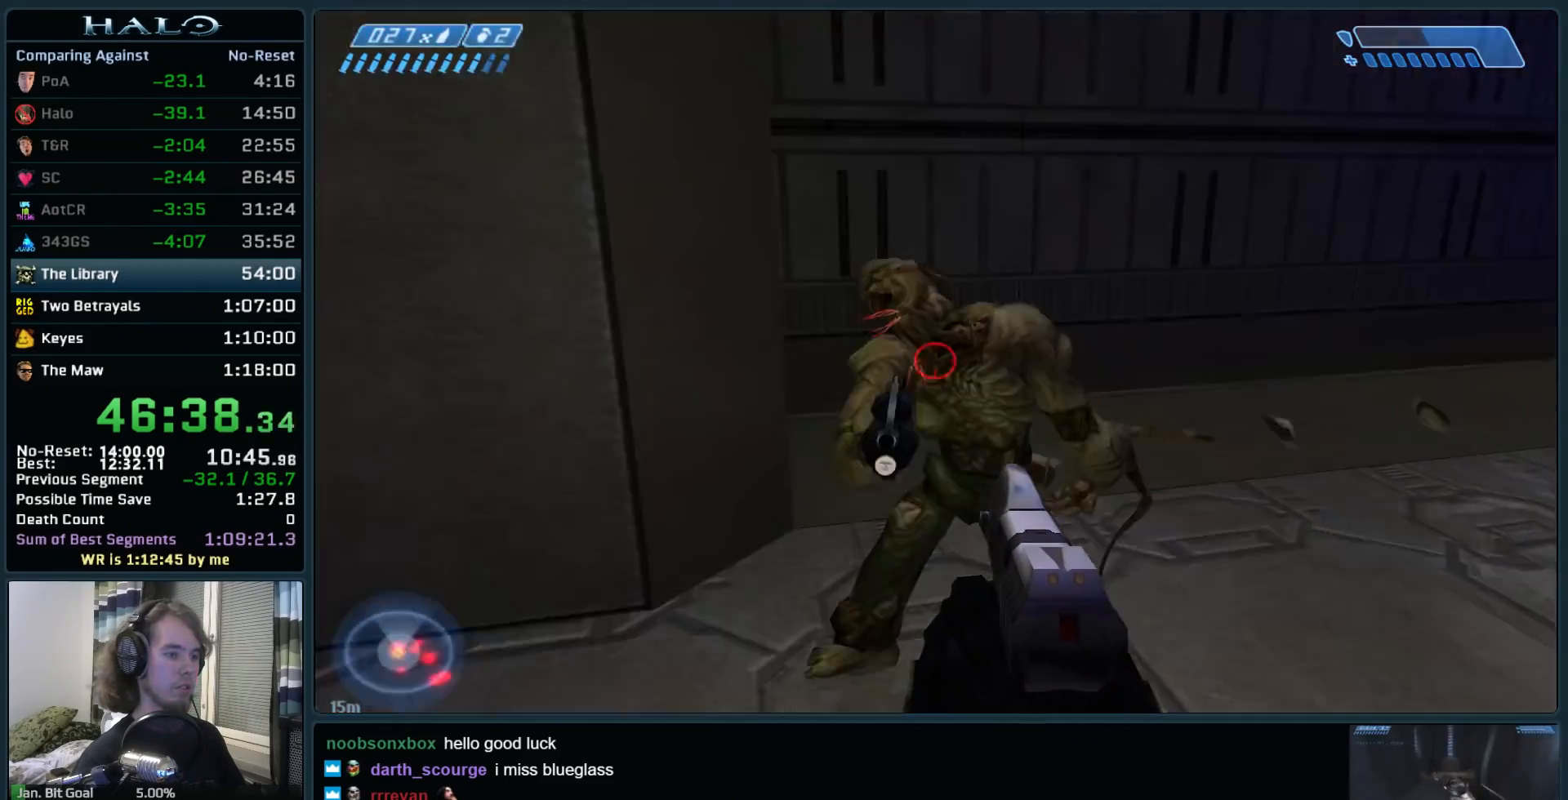
{"keys": [], "mouse": [], "events": [[83, "mouse_left", "down"], [267, "mouse_left", "up"], [317, "mouse_left", "down"], [500, "mouse_left", "up"]]}
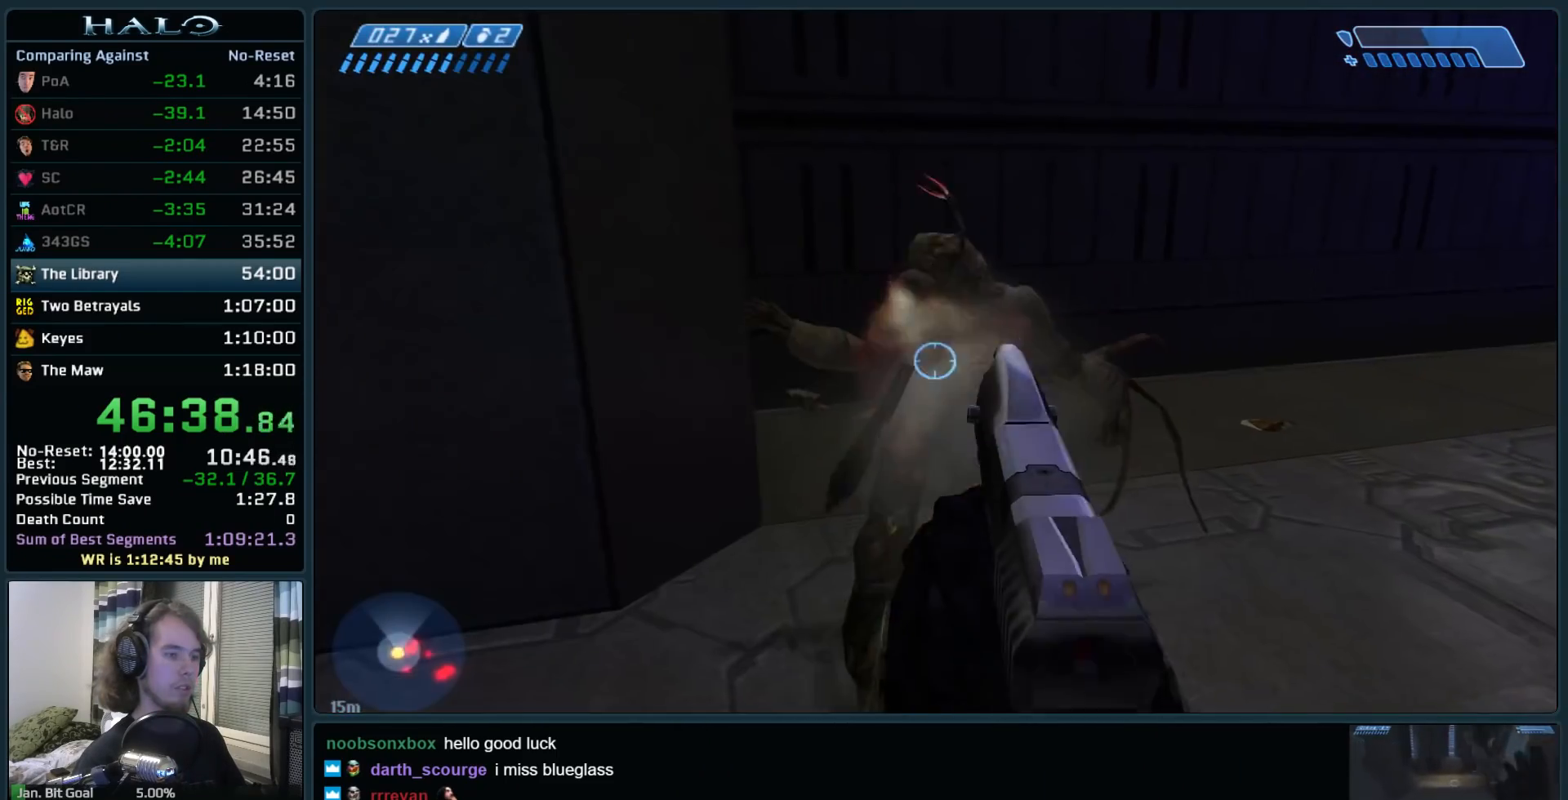
{"keys": ["w"], "mouse": [], "events": [[233, "w", "down"]]}
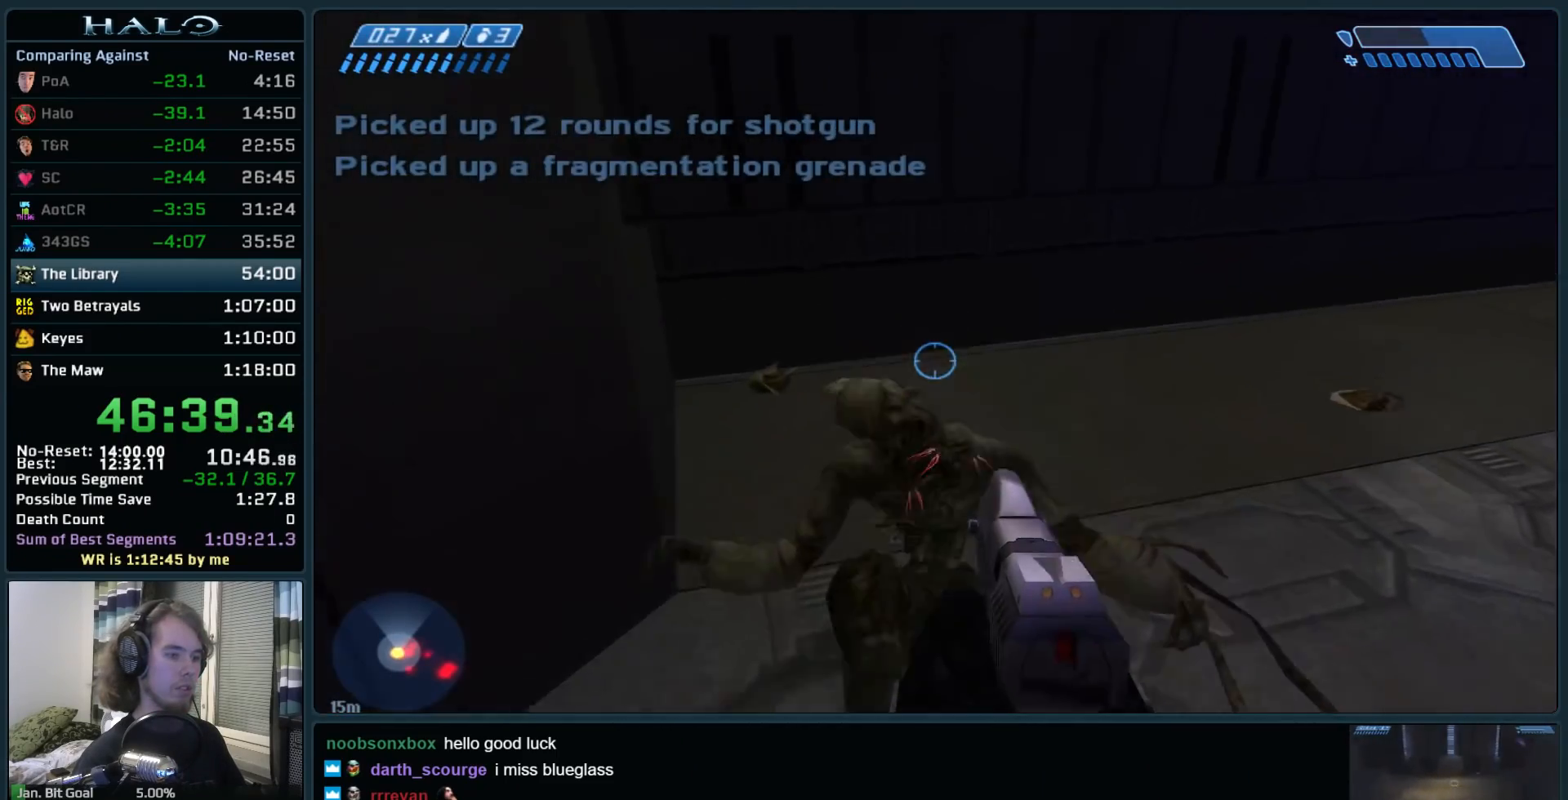
{"keys": ["w"], "mouse": [], "events": [[167, "w", "up"], [350, "w", "down"]]}
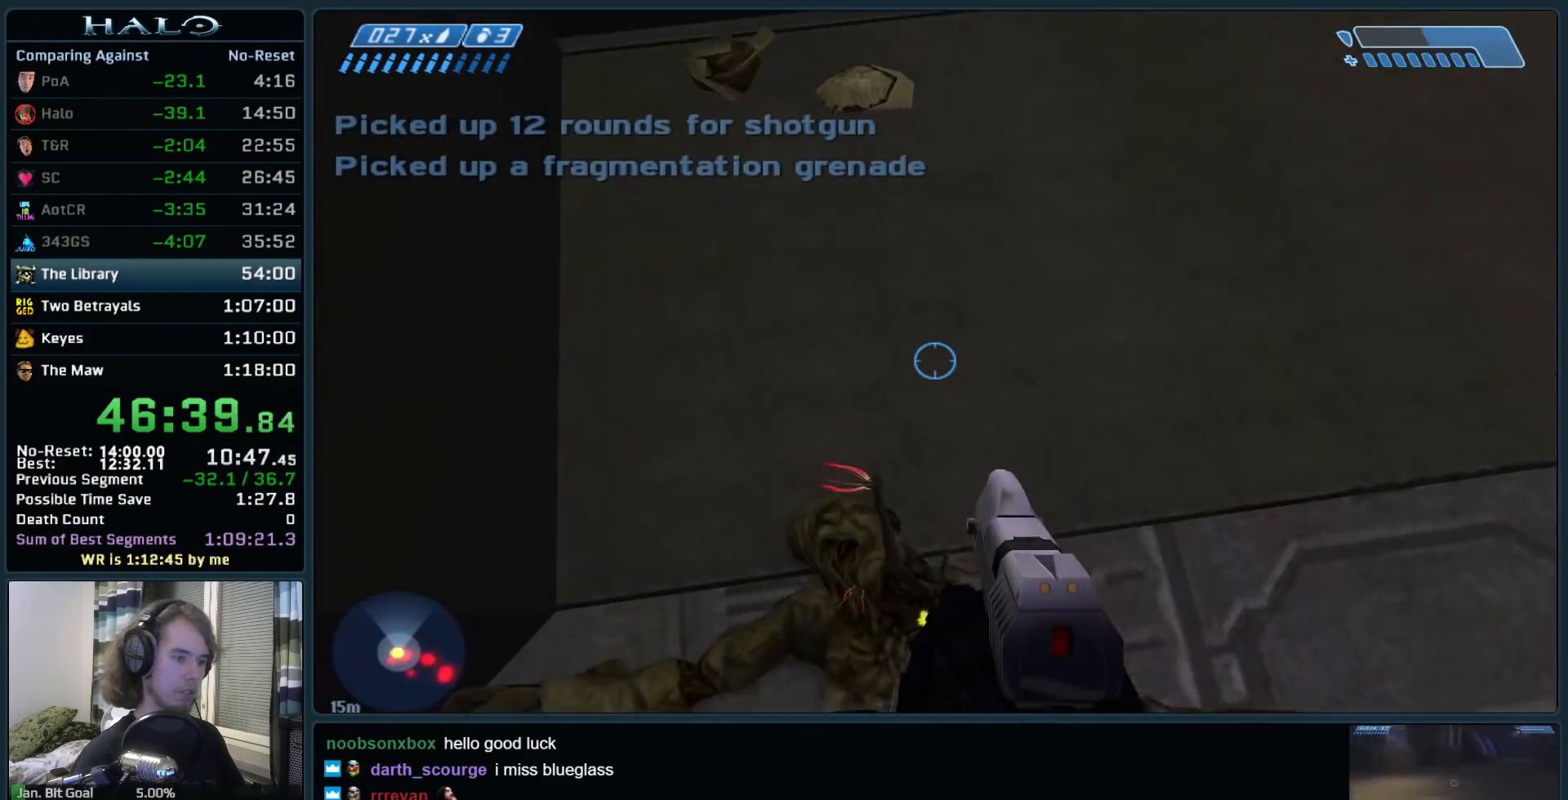
{"keys": [], "mouse": [], "events": [[33, "w", "up"], [417, "w", "down"], [500, "w", "up"]]}
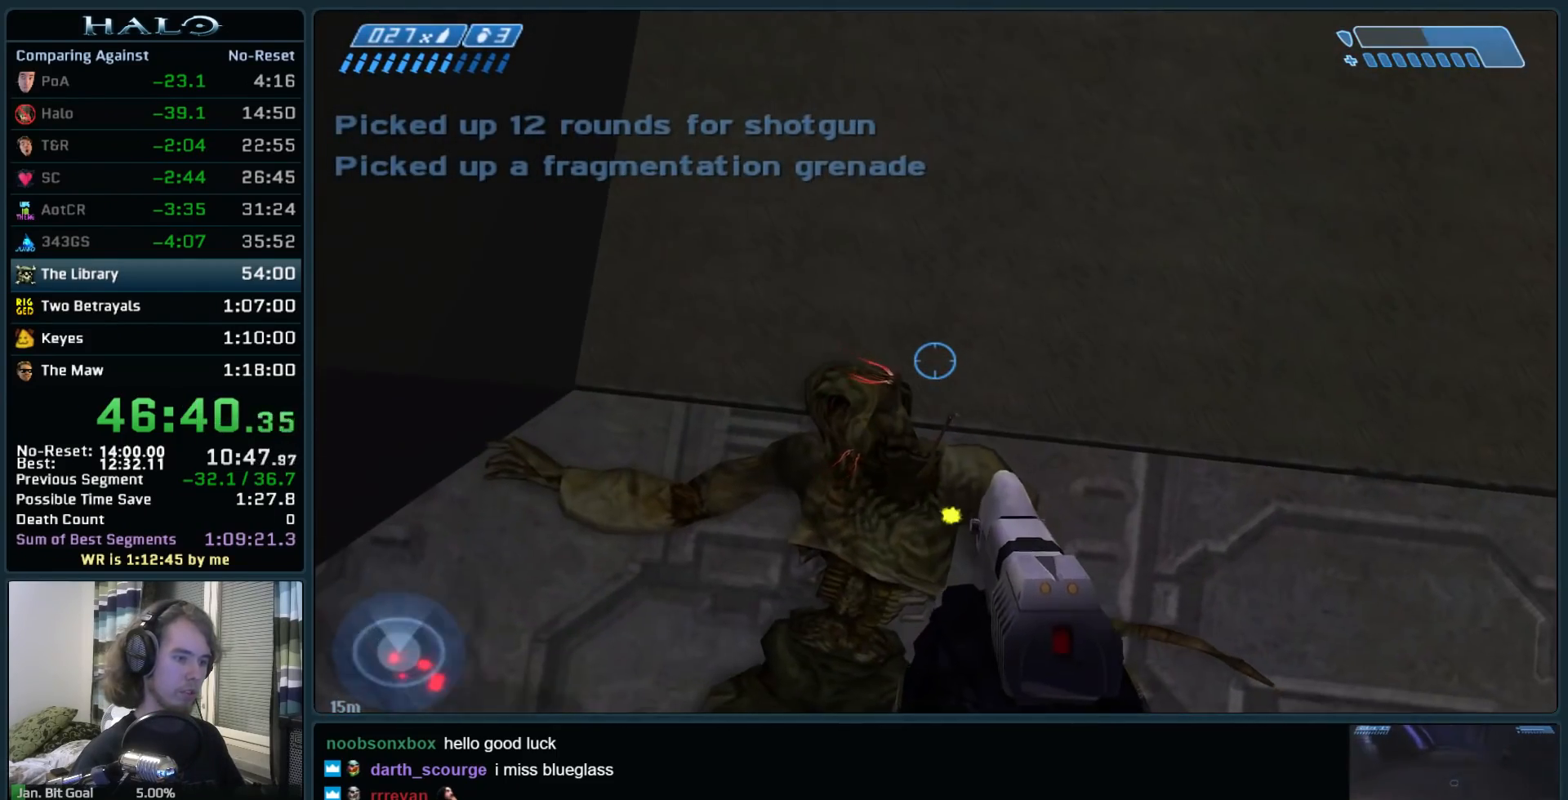
{"keys": [], "mouse": [], "events": [[150, "q", "down"], [233, "q", "up"], [333, "w", "down"], [433, "w", "up"]]}
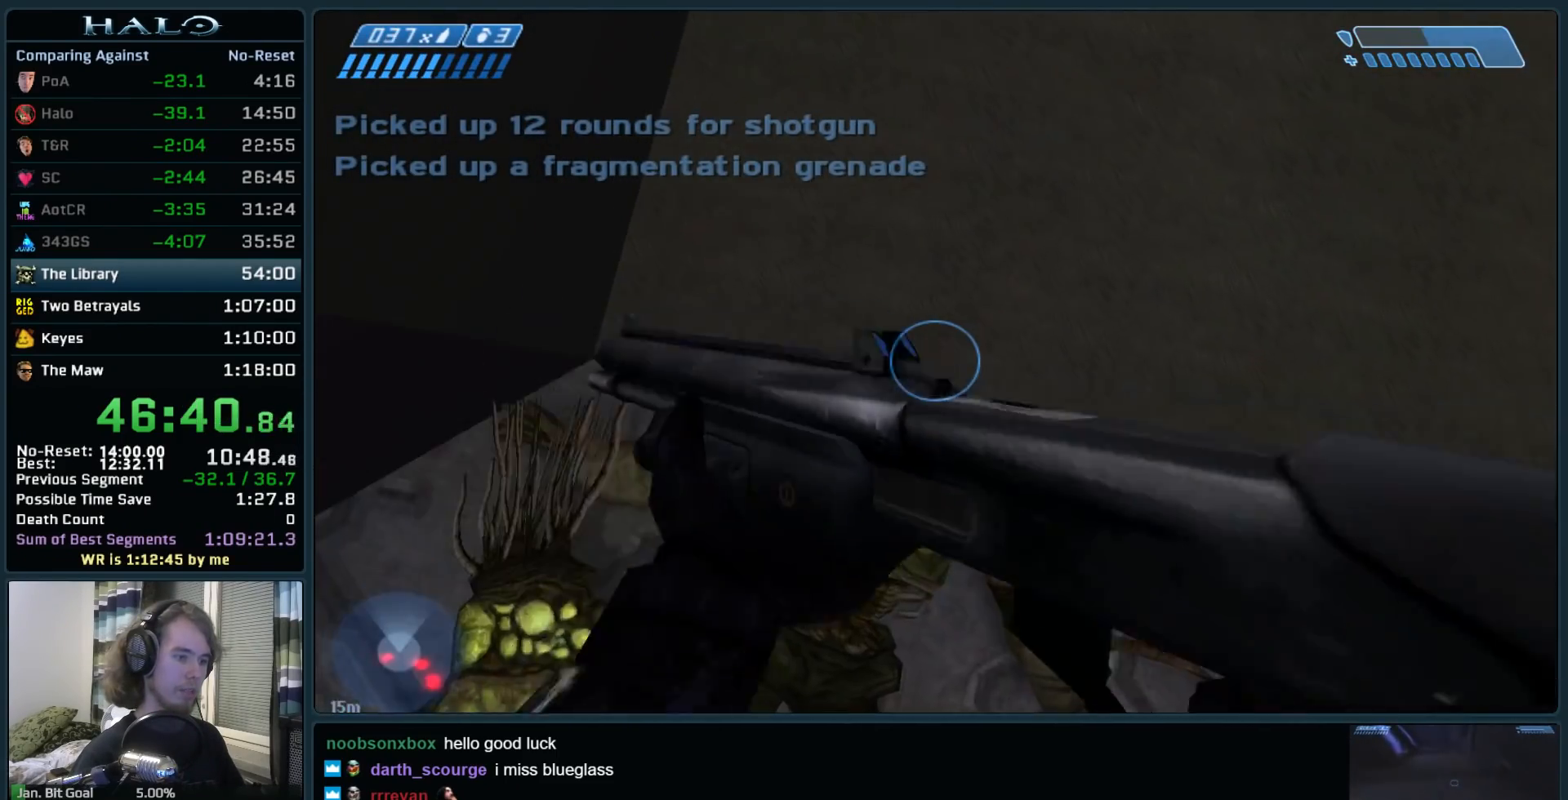
{"keys": [], "mouse": [], "events": []}
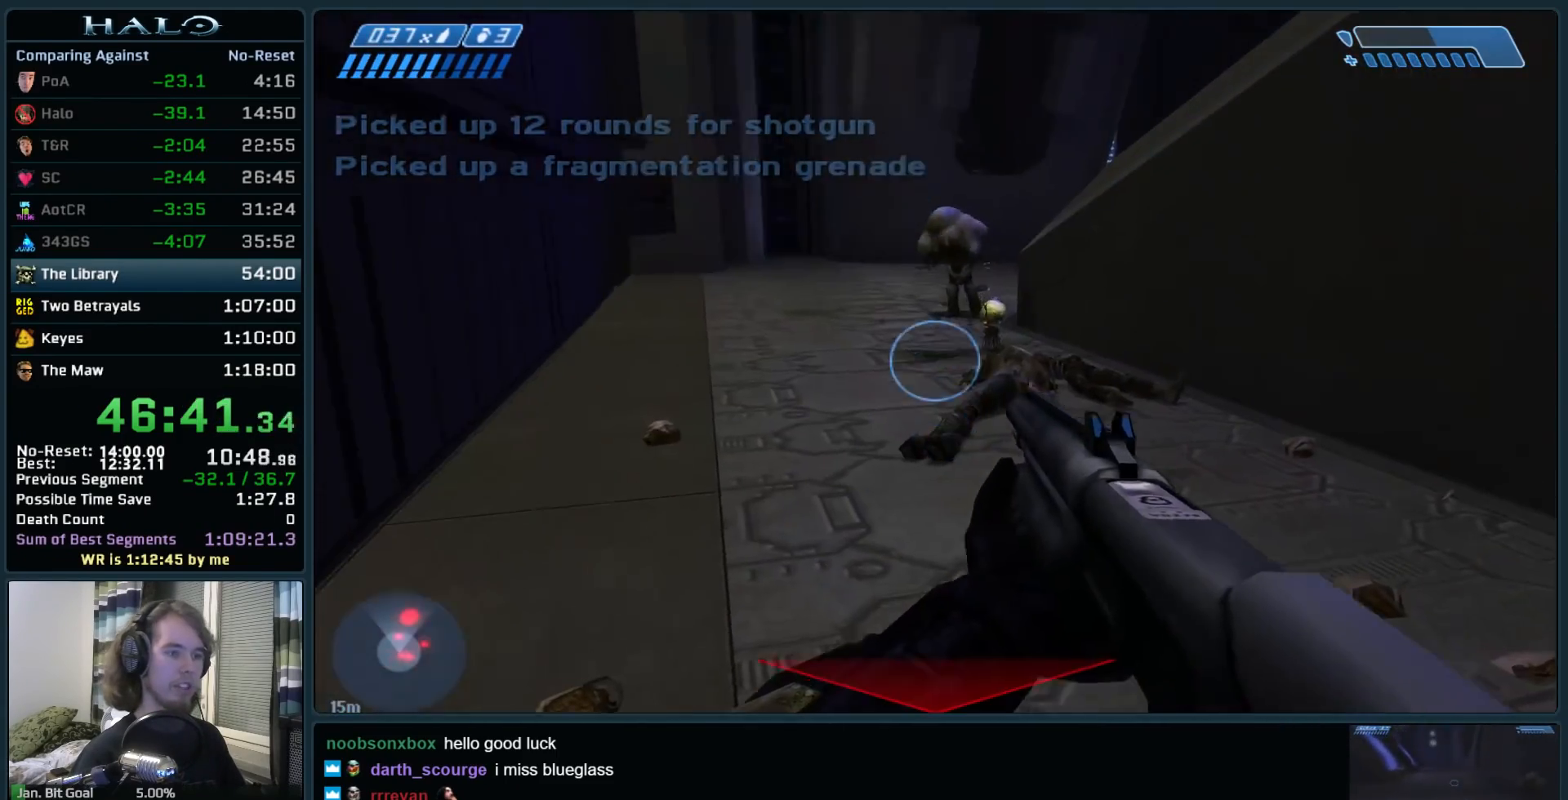
{"keys": [], "mouse": [], "events": [[217, "mouse_left", "down"], [367, "mouse_left", "up"]]}
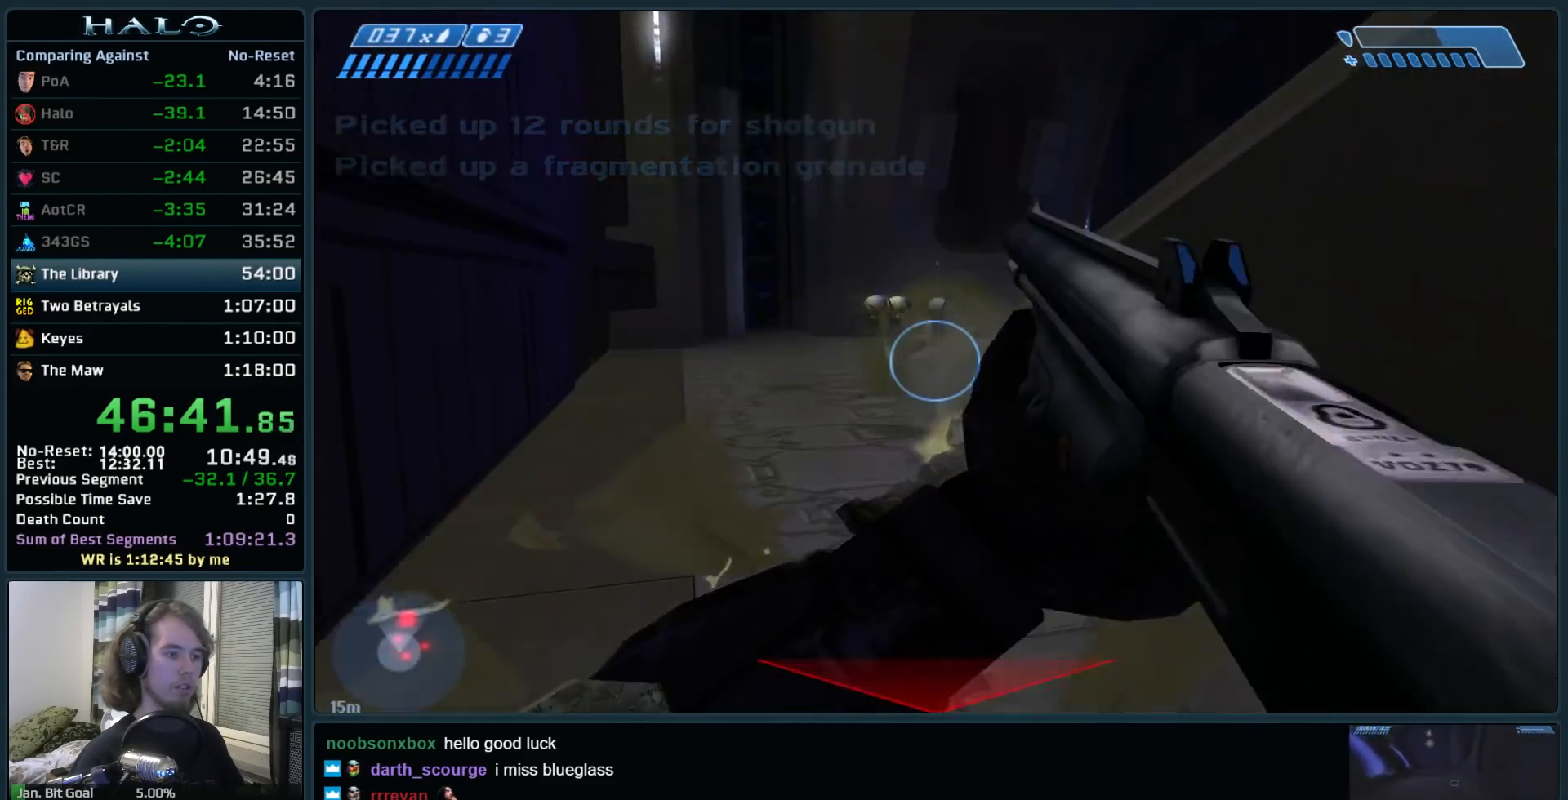
{"keys": [], "mouse": [], "events": []}
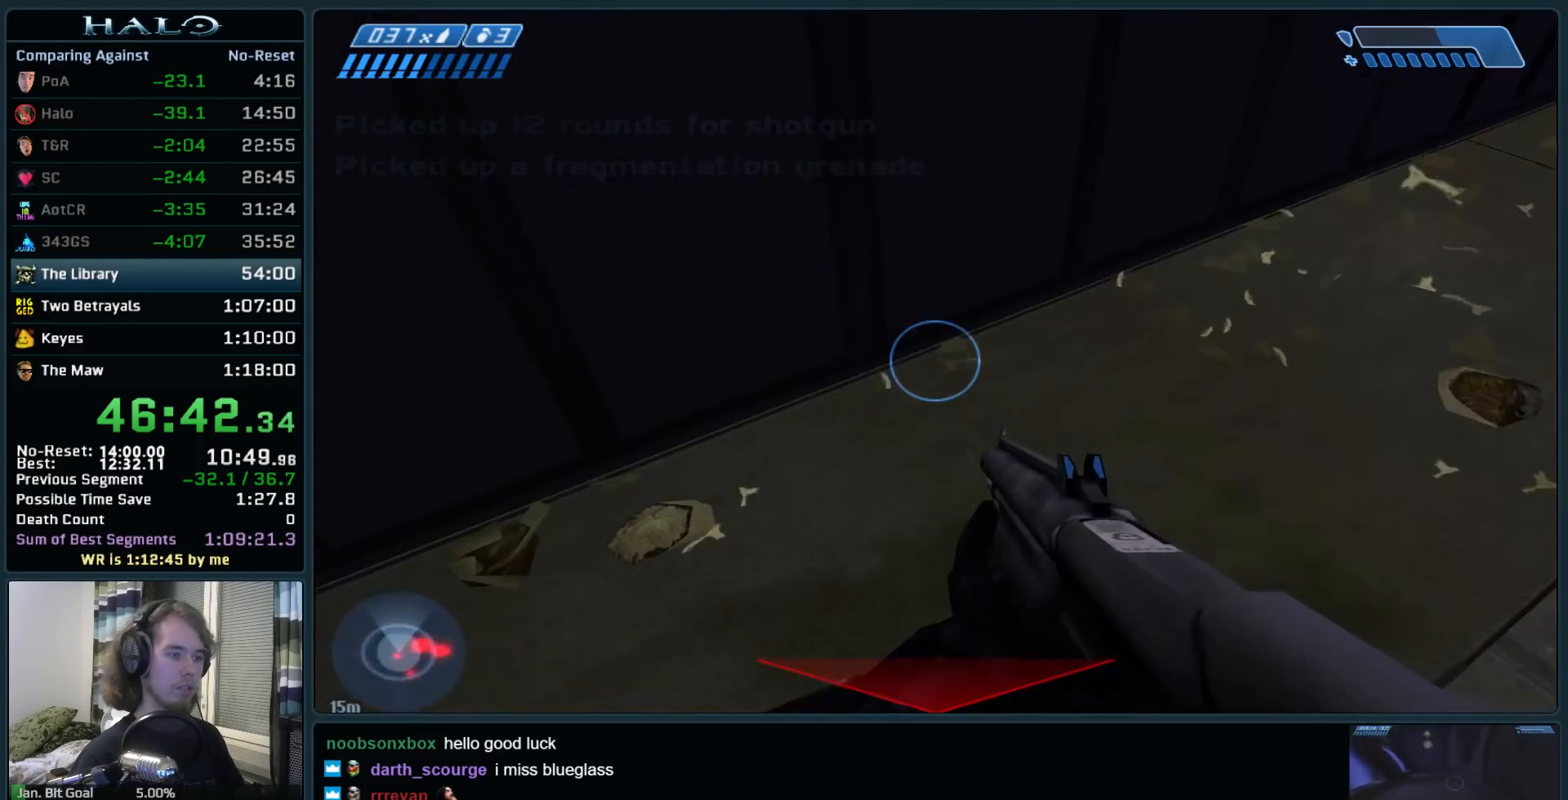
{"keys": [], "mouse": [], "events": []}
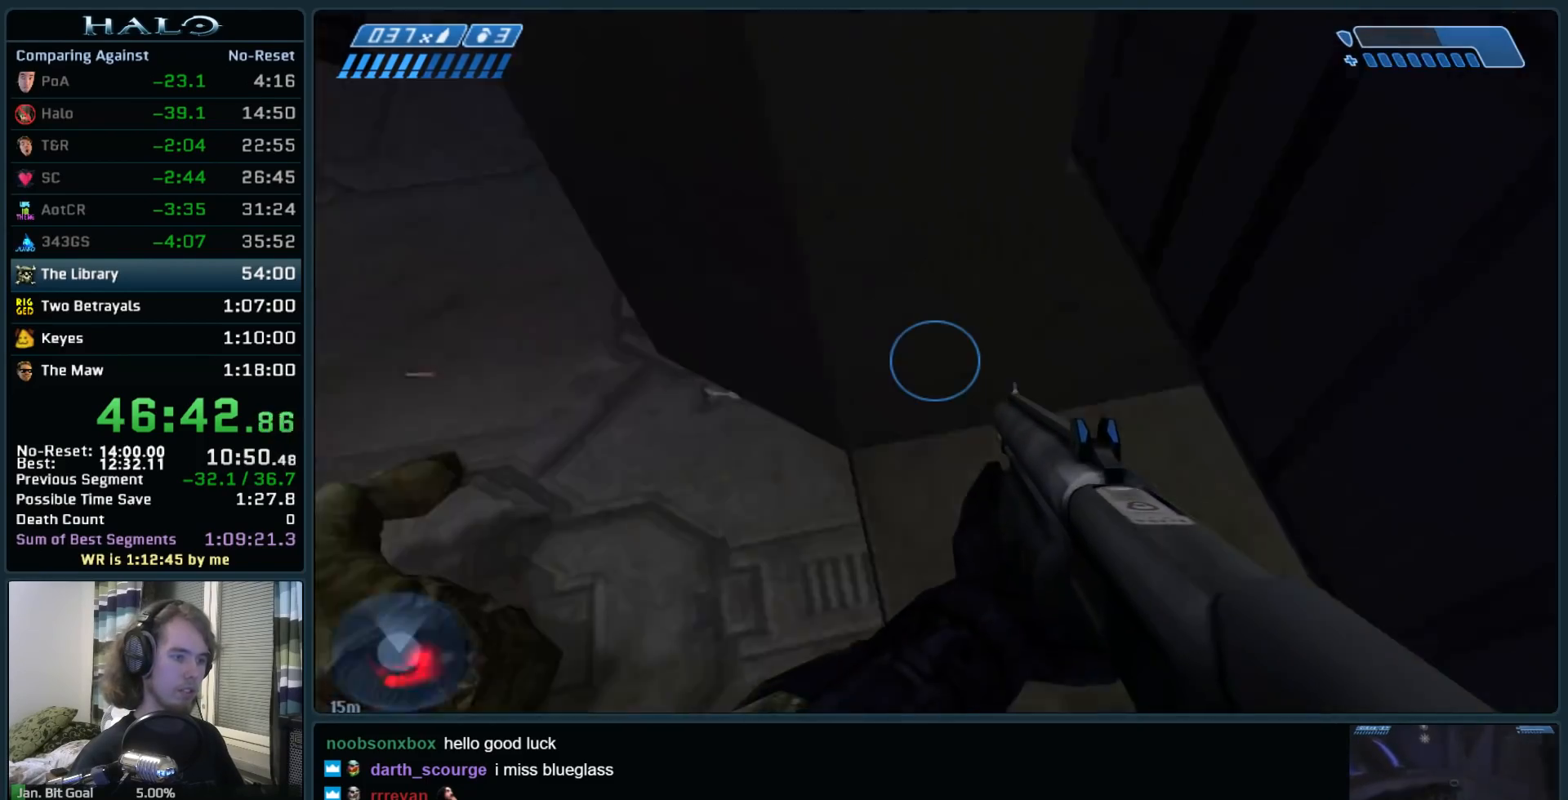
{"keys": [], "mouse": [], "events": []}
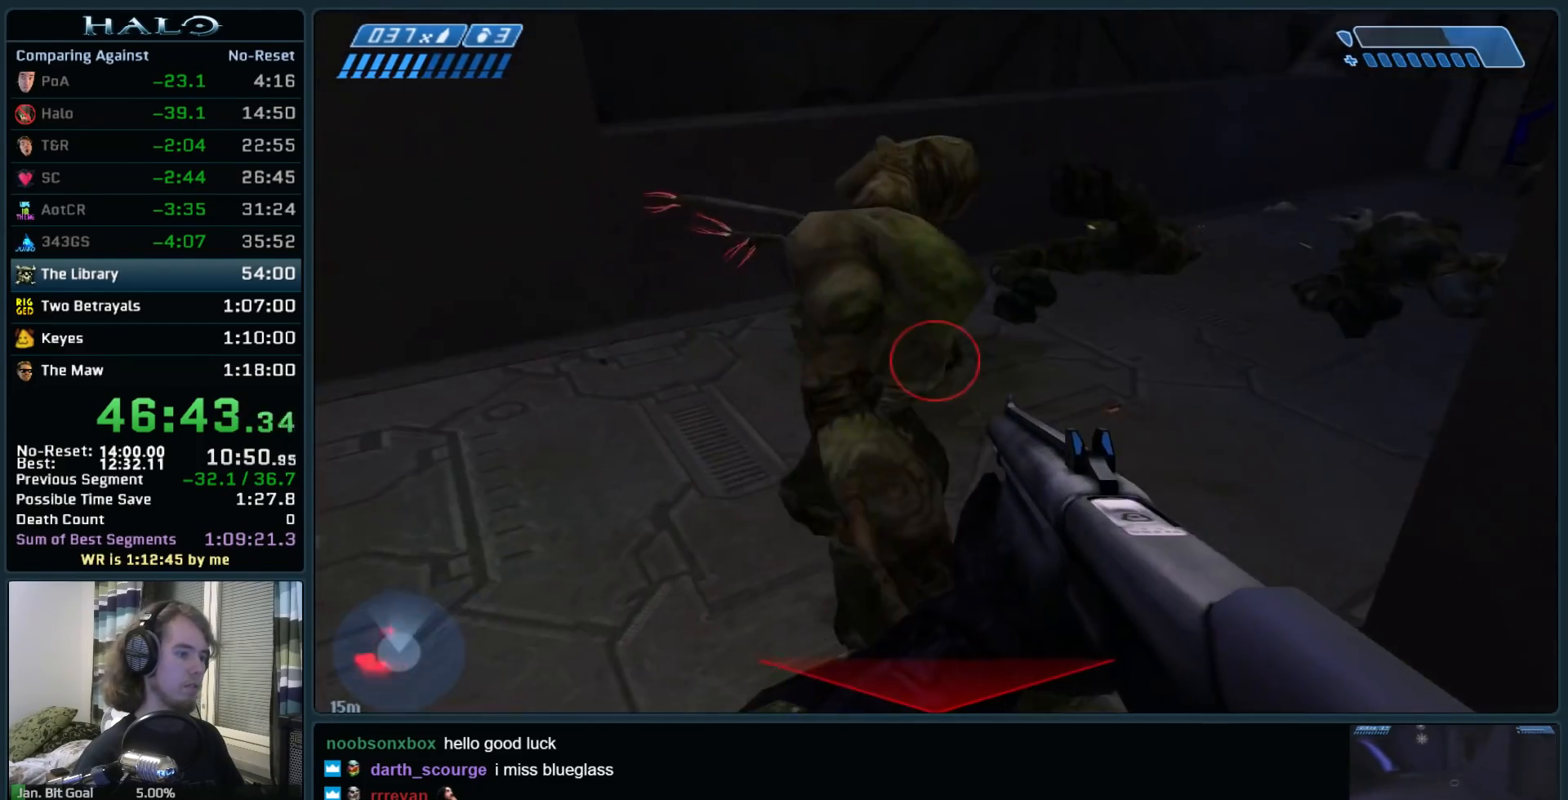
{"keys": ["w"], "mouse": [], "events": [[200, "mouse_left", "down"], [333, "mouse_left", "up"], [333, "w", "down"]]}
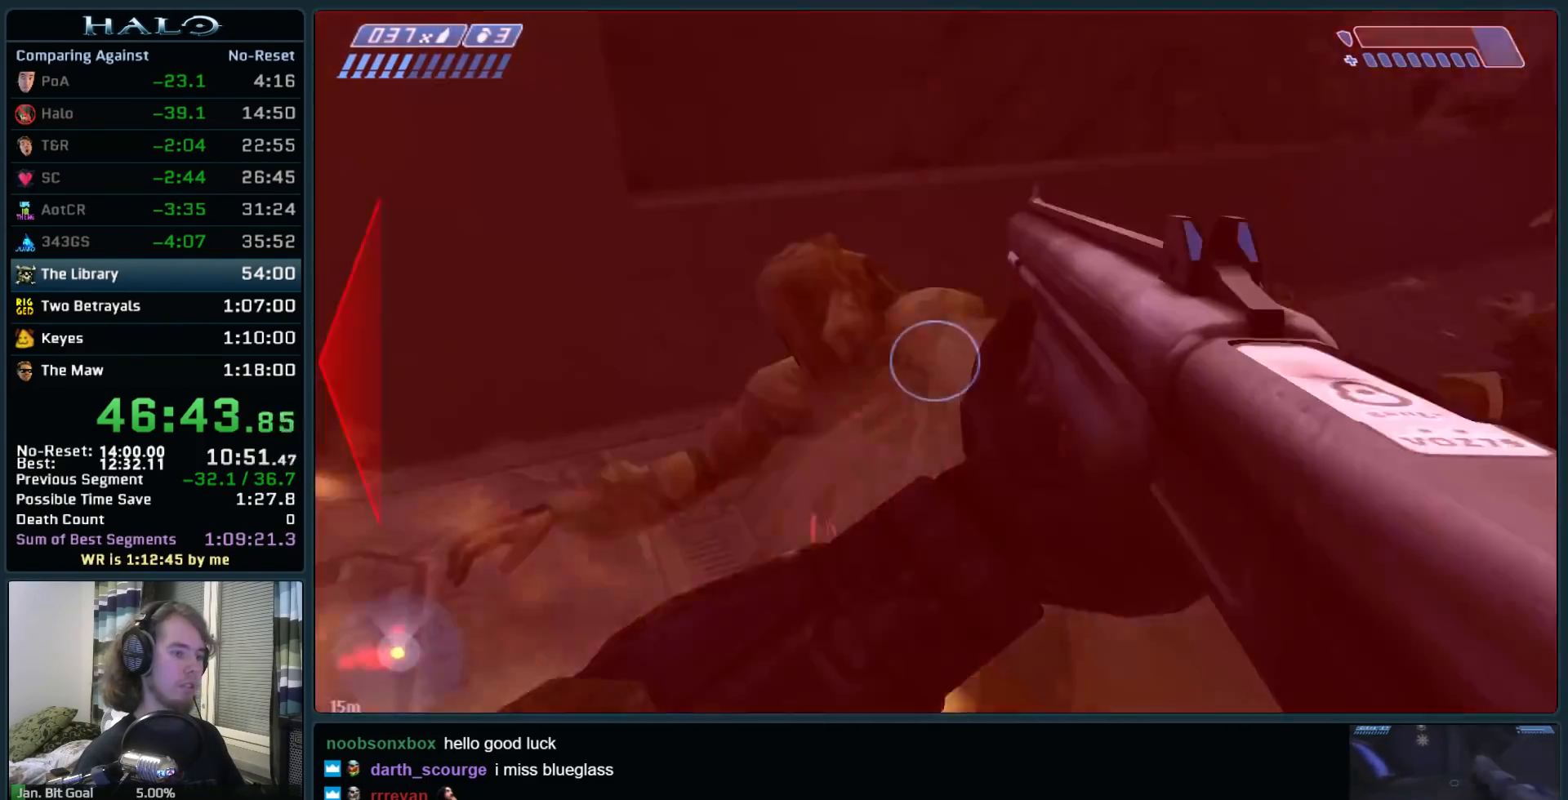
{"keys": ["d", "s"], "mouse": [], "events": [[67, "d", "down"], [167, "w", "up"], [250, "s", "down"]]}
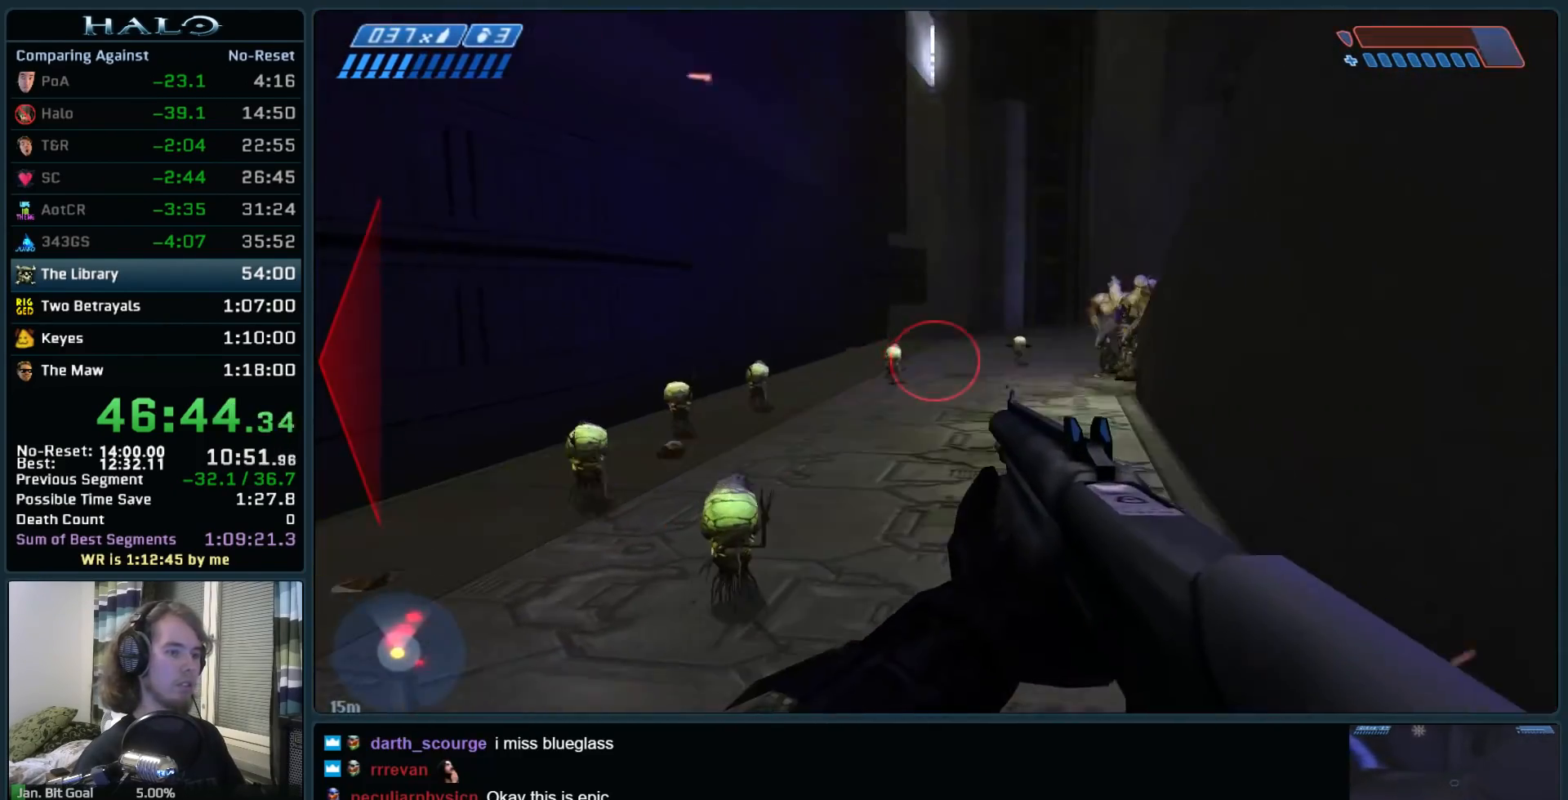
{"keys": ["d", "s"], "mouse": ["left"], "events": [[83, "d", "up"], [133, "a", "down"], [183, "s", "up"], [267, "w", "down"], [317, "a", "up"], [367, "w", "up"], [417, "d", "down"], [450, "mouse_left", "down"], [500, "s", "down"]]}
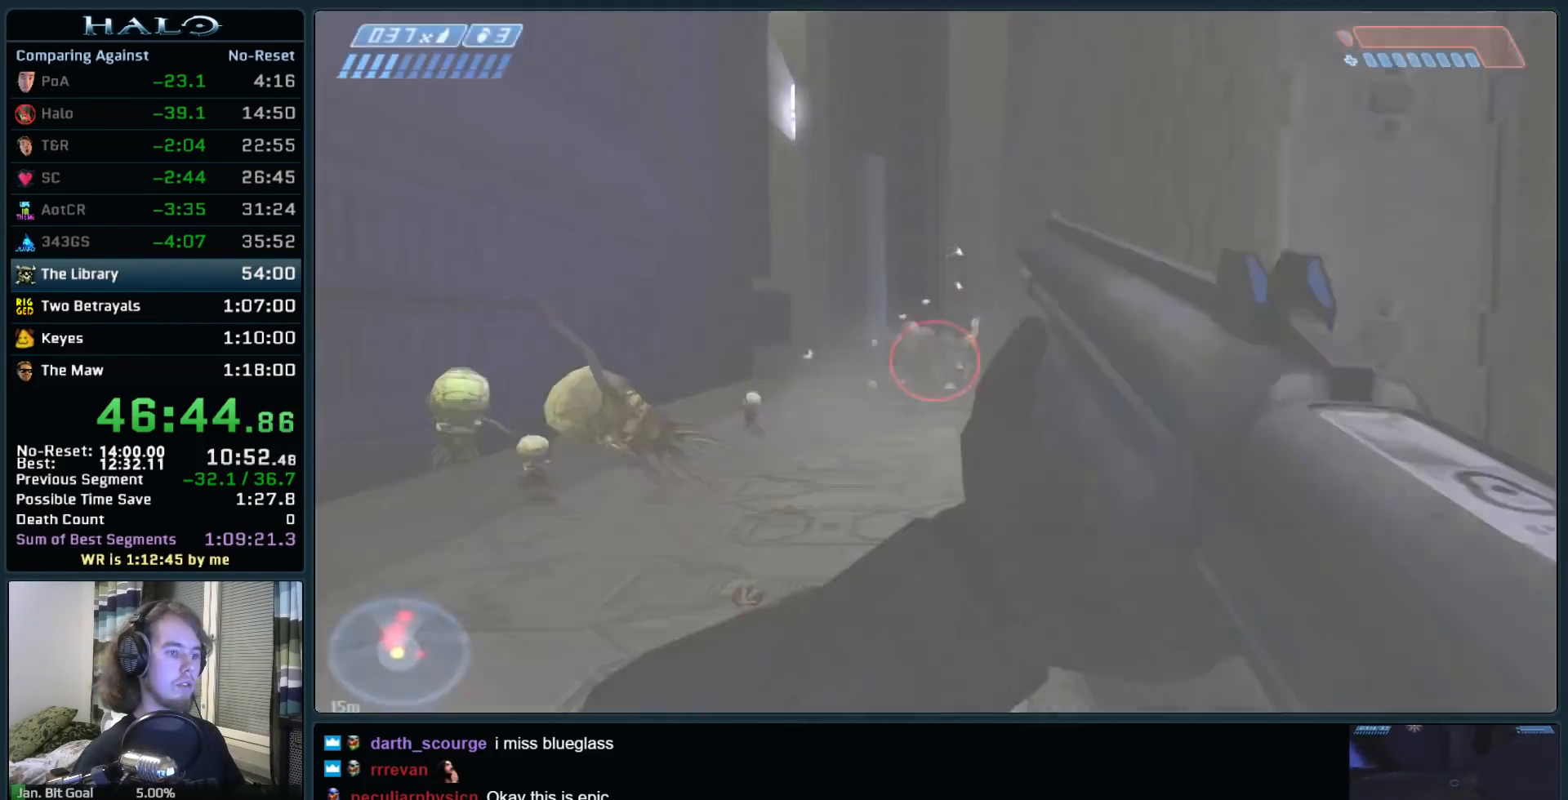
{"keys": ["a"], "mouse": ["left"], "events": [[150, "mouse_left", "up"], [233, "mouse_left", "down"], [283, "d", "up"], [333, "a", "down"], [383, "mouse_left", "up"], [433, "mouse_left", "down"], [483, "s", "up"]]}
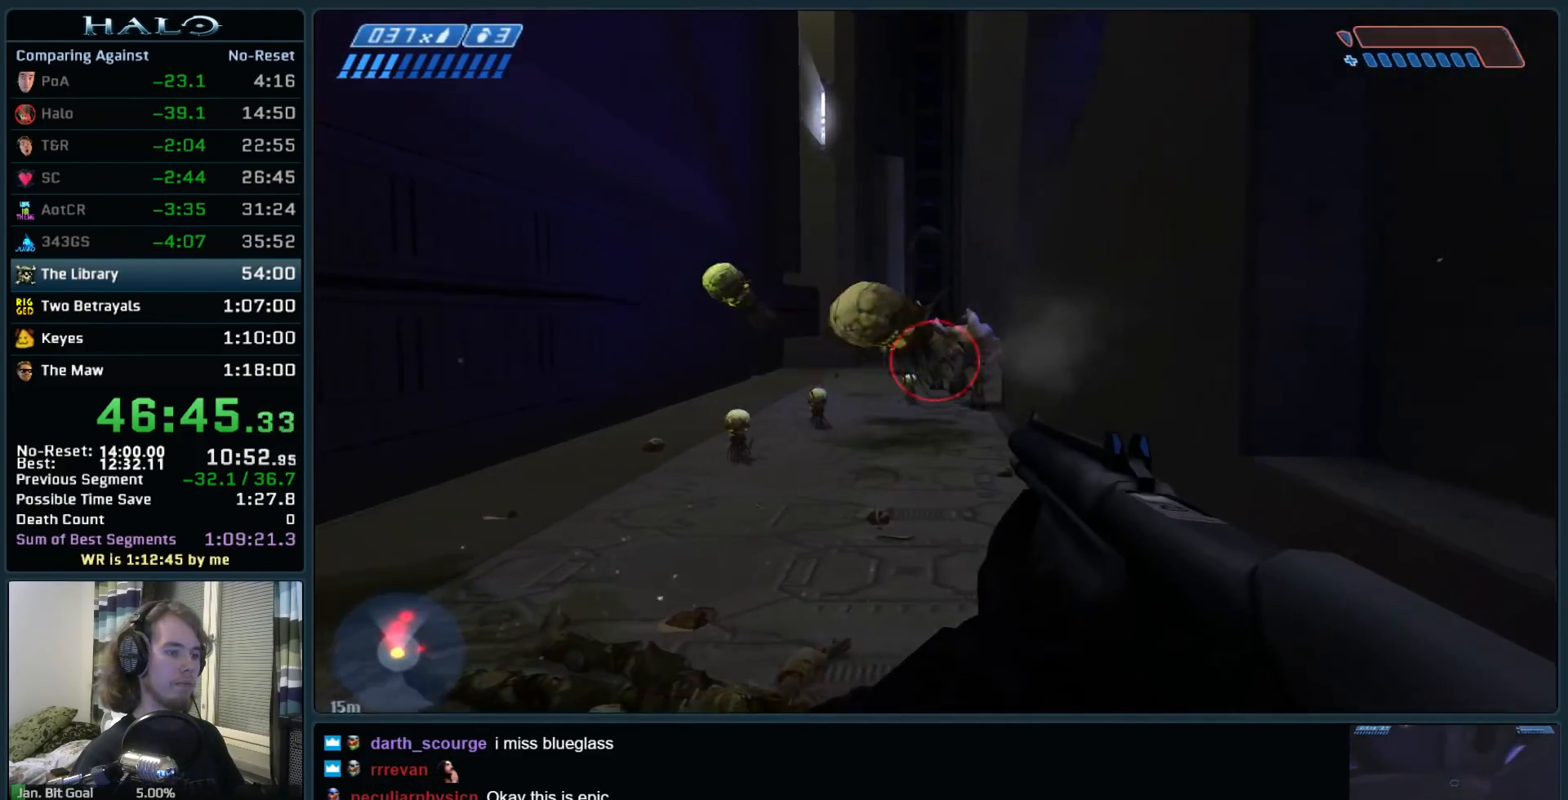
{"keys": ["d", "space"], "mouse": [], "events": [[117, "mouse_left", "up"], [117, "w", "down"], [167, "mouse_left", "down"], [250, "a", "up"], [250, "w", "up"], [300, "mouse_left", "up"], [350, "d", "down"], [450, "space", "down"]]}
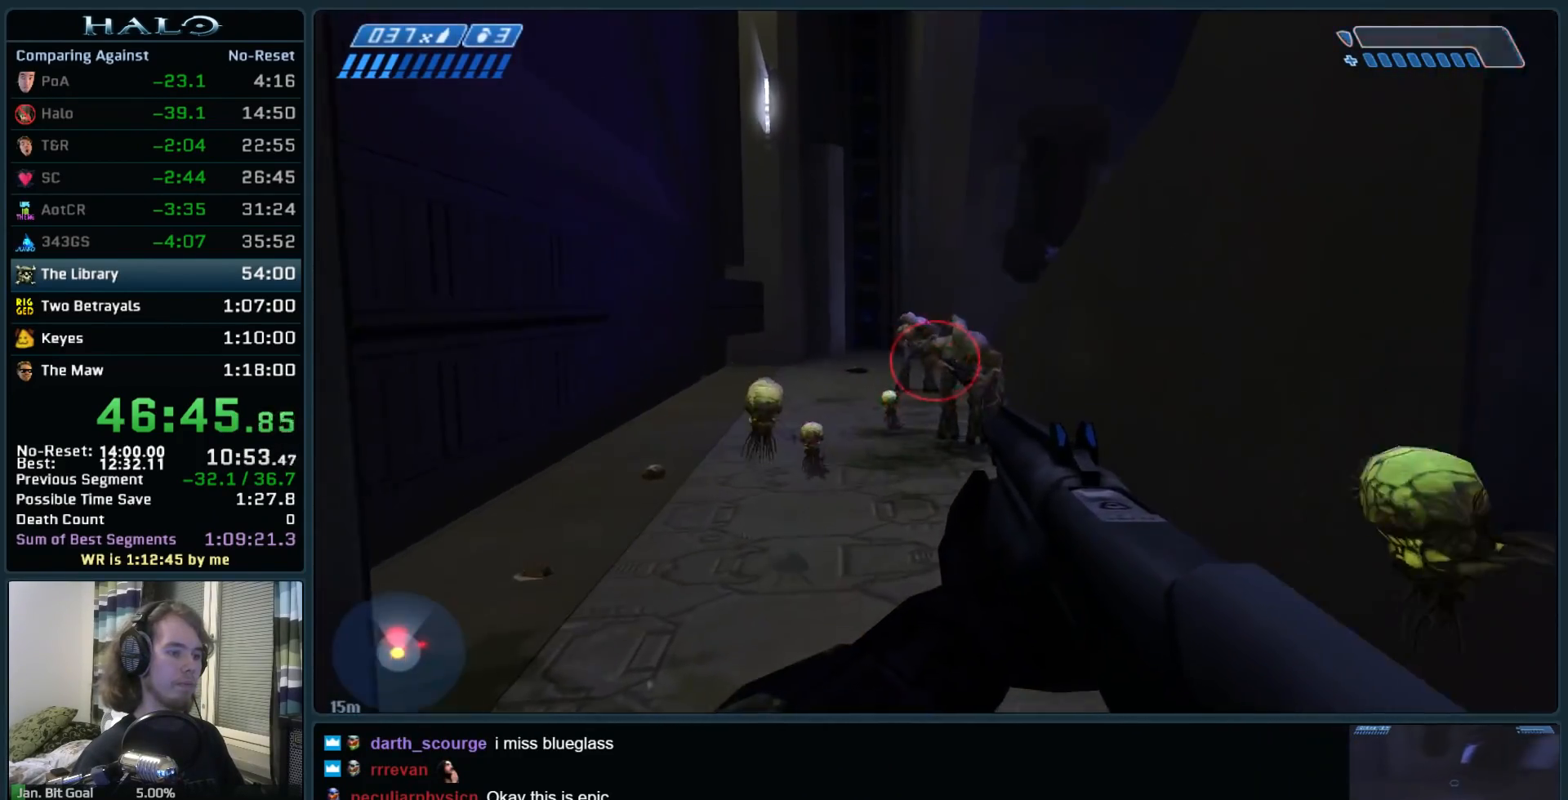
{"keys": ["d"], "mouse": [], "events": [[33, "mouse_left", "down"], [183, "space", "up"], [267, "mouse_left", "up"], [317, "mouse_left", "down"], [500, "mouse_left", "up"]]}
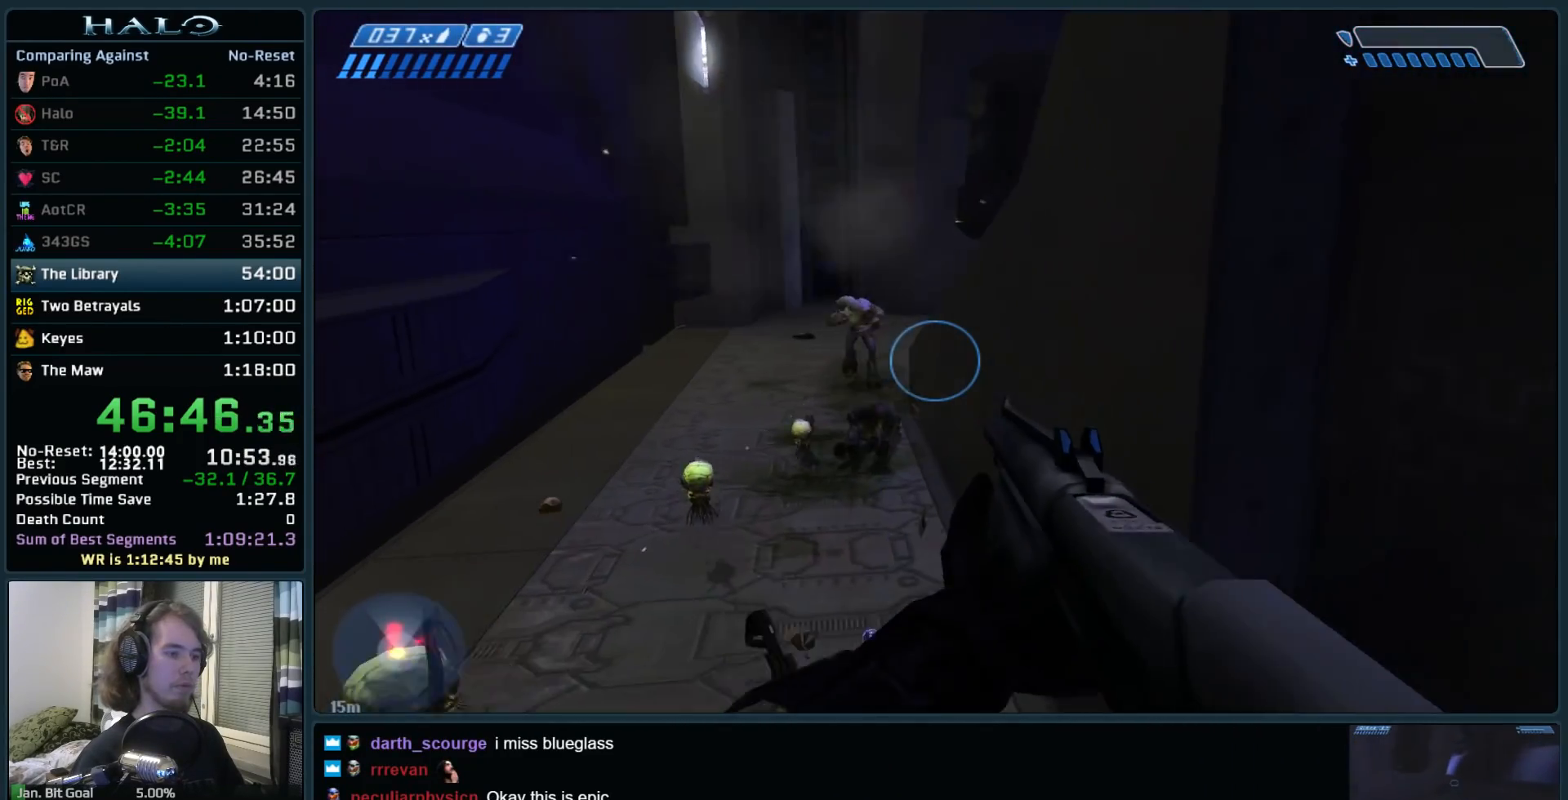
{"keys": [], "mouse": [], "events": [[50, "mouse_left", "down"], [200, "mouse_left", "up"], [283, "mouse_left", "down"], [433, "mouse_left", "up"], [467, "d", "up"]]}
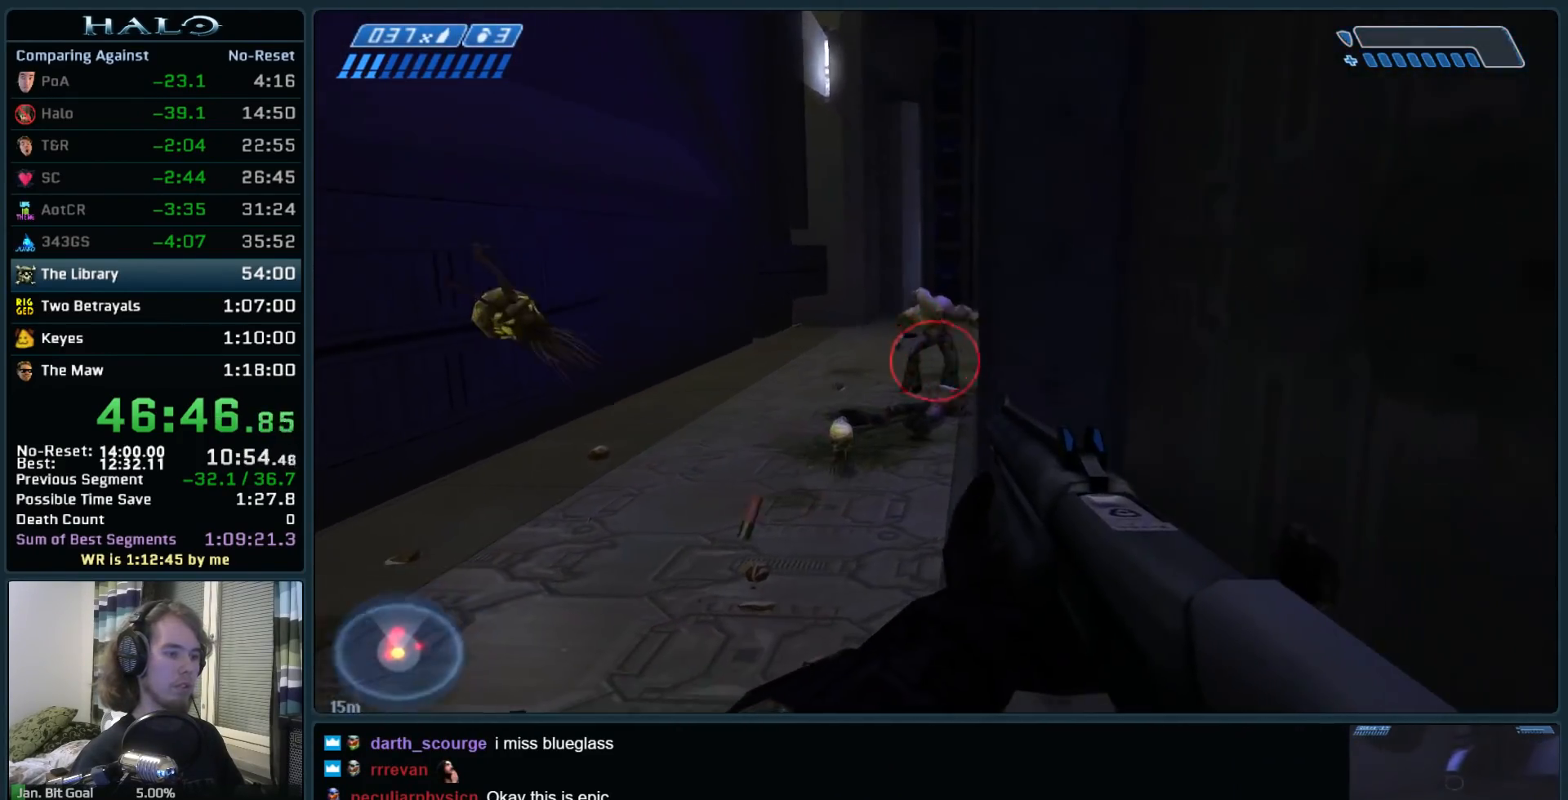
{"keys": ["a", "space"], "mouse": ["left"], "events": [[117, "mouse_left", "down"], [217, "a", "down"], [250, "mouse_left", "up"], [250, "space", "down"], [450, "mouse_left", "down"]]}
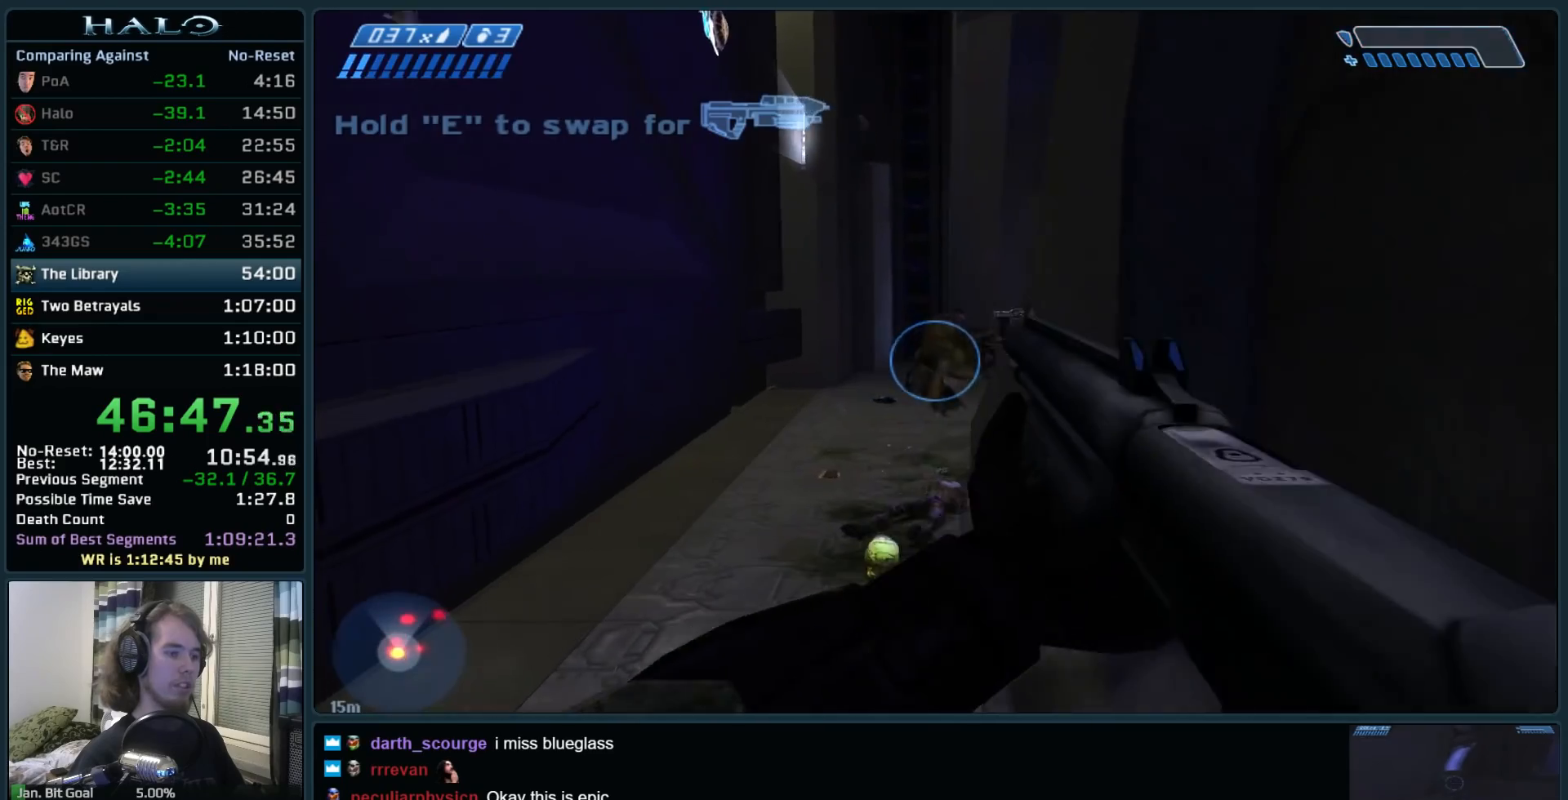
{"keys": ["w"], "mouse": [], "events": [[83, "mouse_left", "up"], [133, "w", "down"], [183, "mouse_left", "down"], [183, "space", "up"], [317, "mouse_left", "up"], [450, "a", "up"]]}
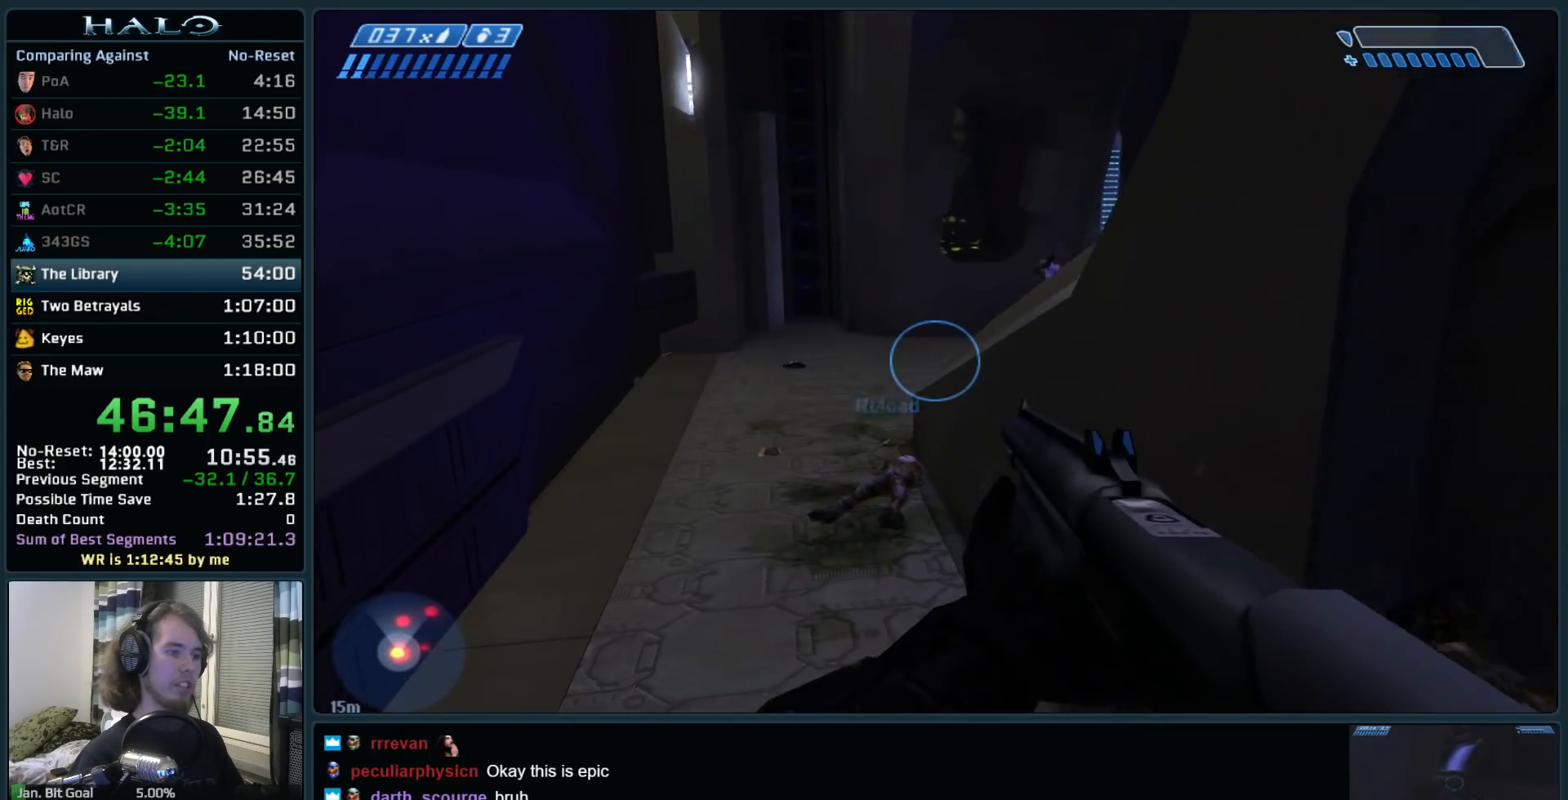
{"keys": ["w"], "mouse": [], "events": []}
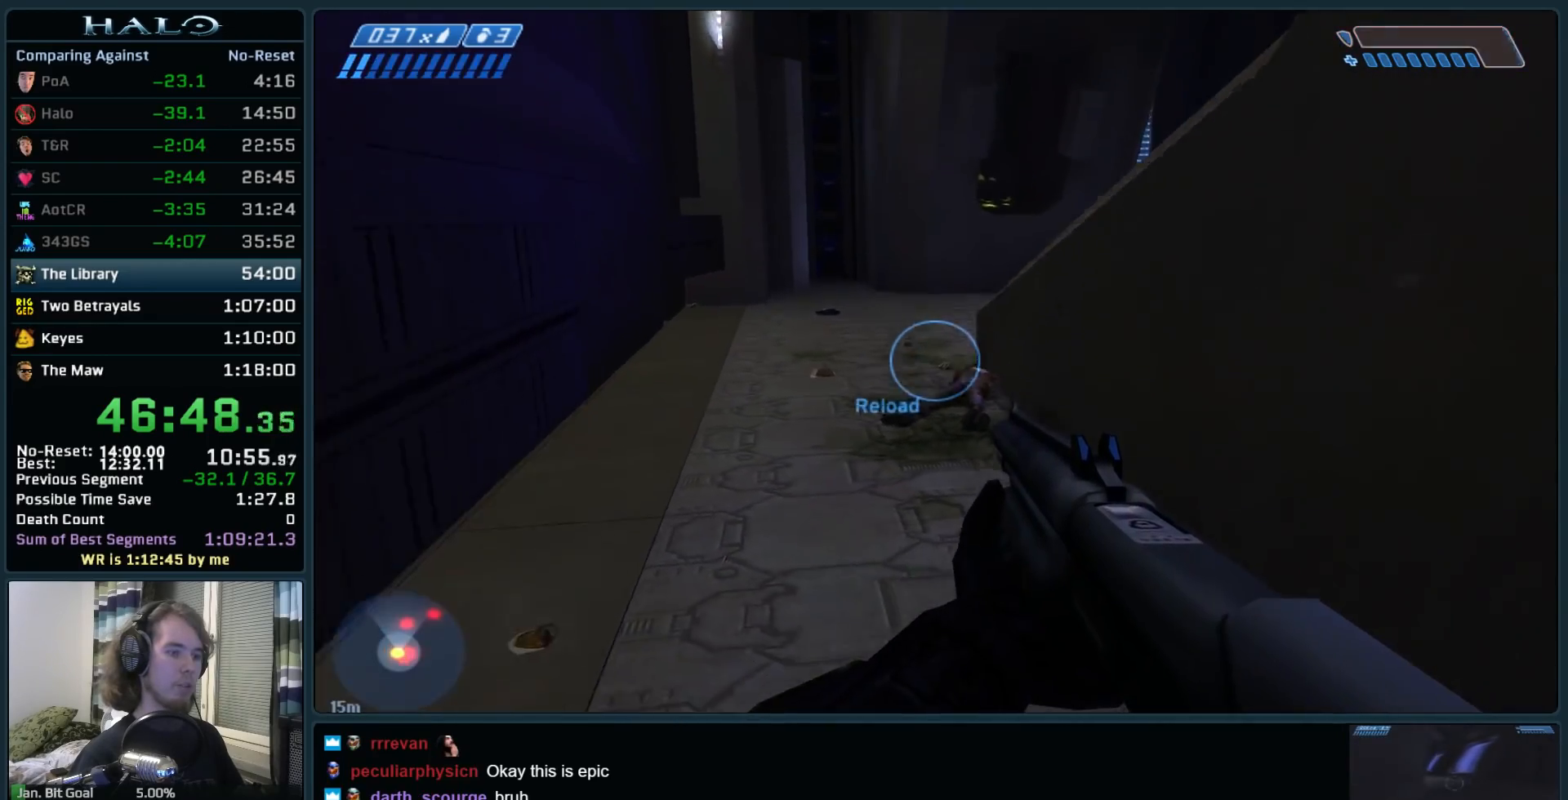
{"keys": ["w"], "mouse": [], "events": [[300, "a", "down"], [450, "a", "up"]]}
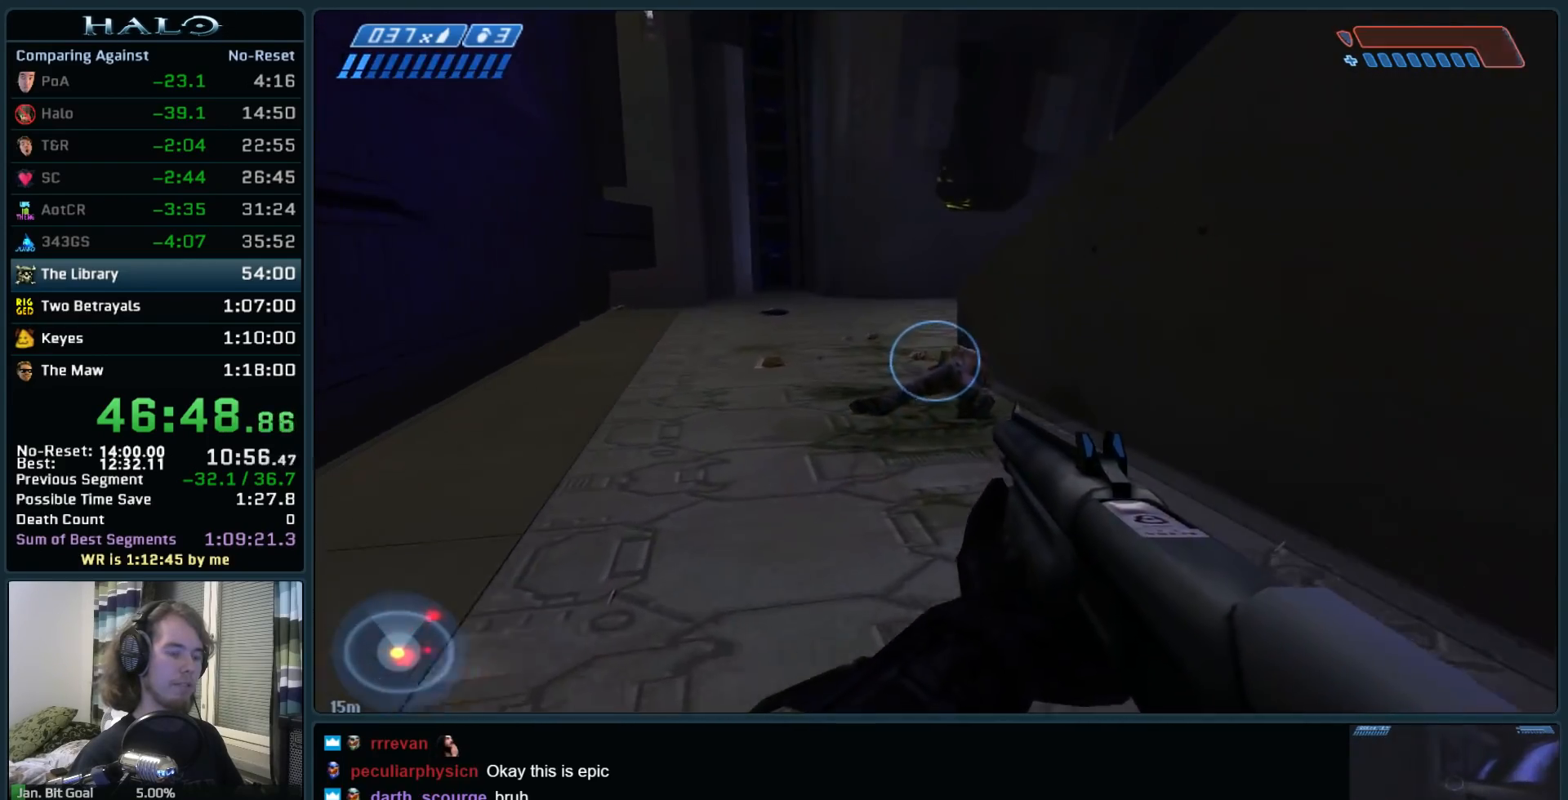
{"keys": ["d", "s"], "mouse": [], "events": [[83, "d", "down"], [133, "w", "up"], [317, "s", "down"]]}